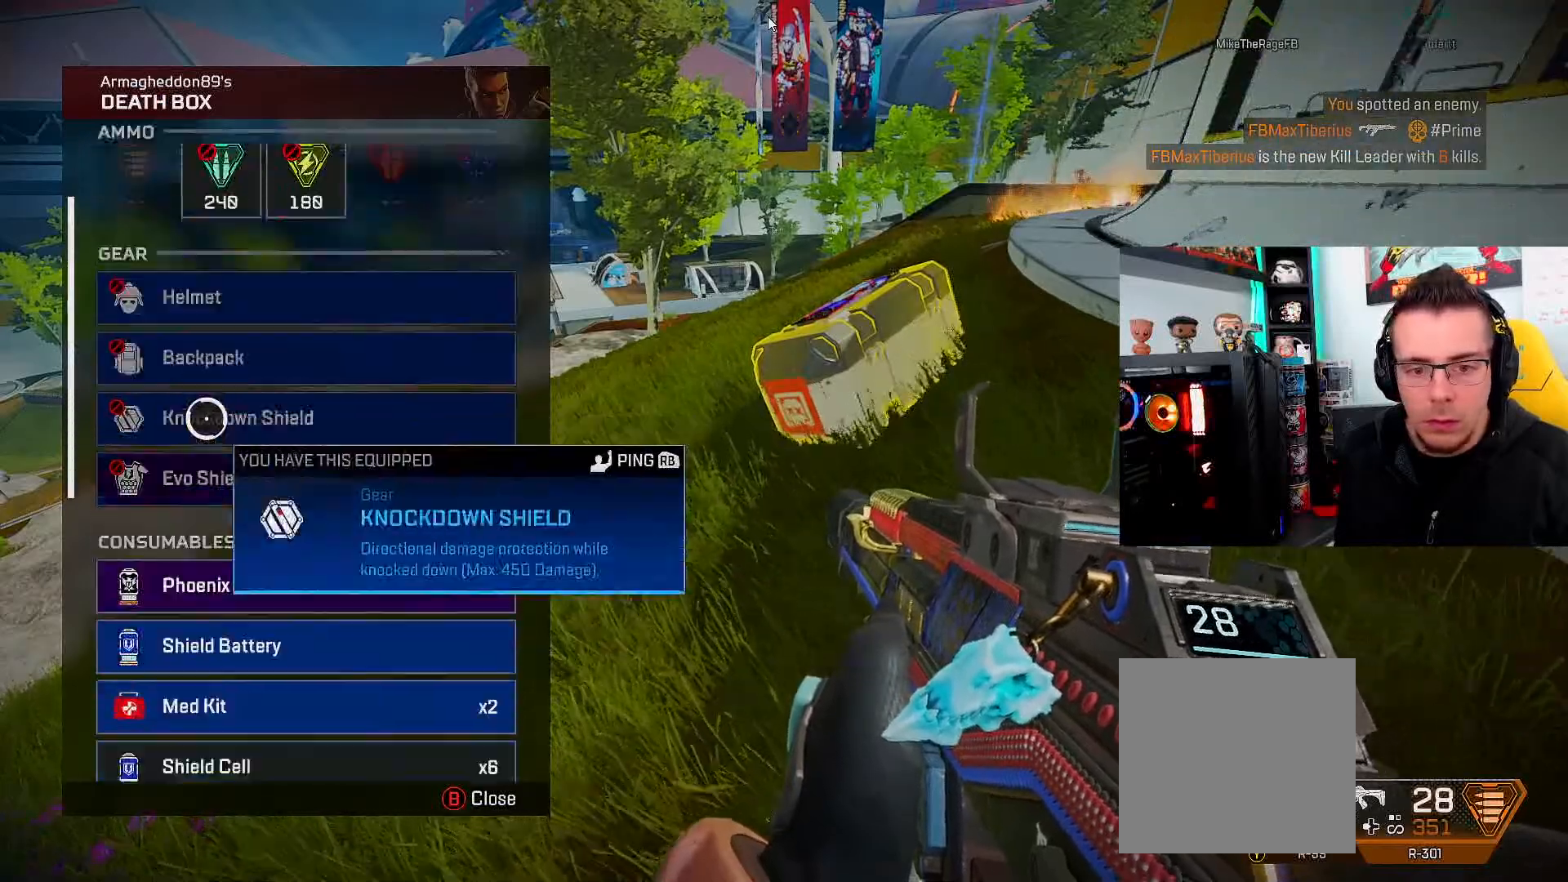
Gameplay with a controller (Xbox layout); each line is a JSON object with the inputs held at the frame after it. "events" lists button and stick changes between this image and that frame as [ms after this image, input, new state], when the widget could be followed in between.
{"buttons": [], "left_stick": "up", "right_stick": "up", "events": [[67, "right_stick", "center"], [100, "left_stick", "center"], [400, "left_stick", "up"], [467, "right_stick", "up"]]}
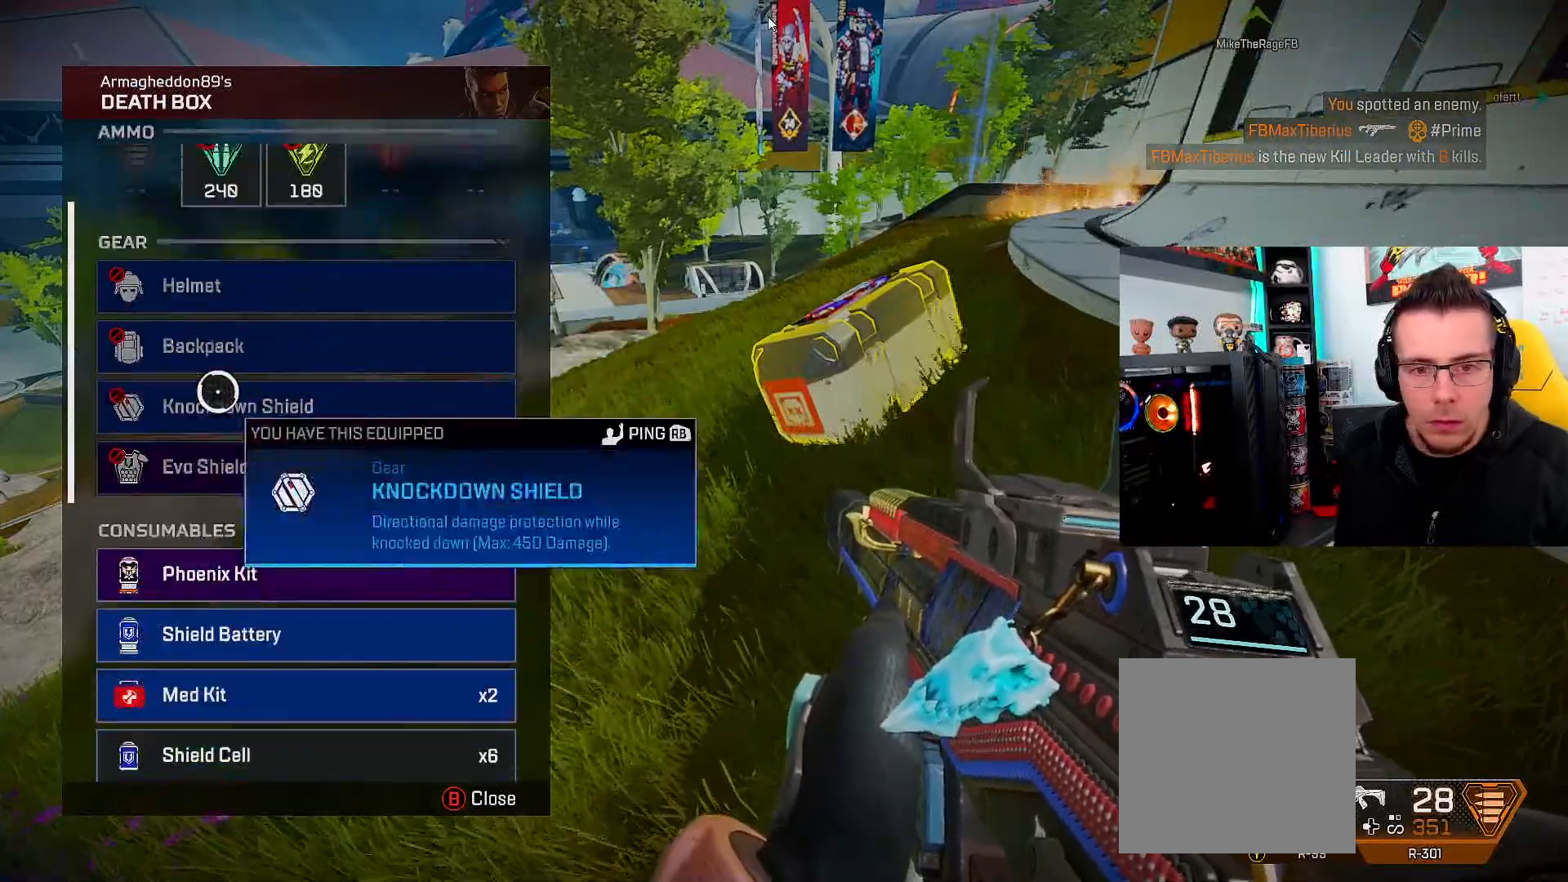
{"buttons": ["R1"], "left_stick": "center", "right_stick": "center", "events": [[133, "left_stick", "center"], [133, "right_stick", "center"], [300, "left_stick", "right"], [433, "left_stick", "center"], [467, "R1", "down"]]}
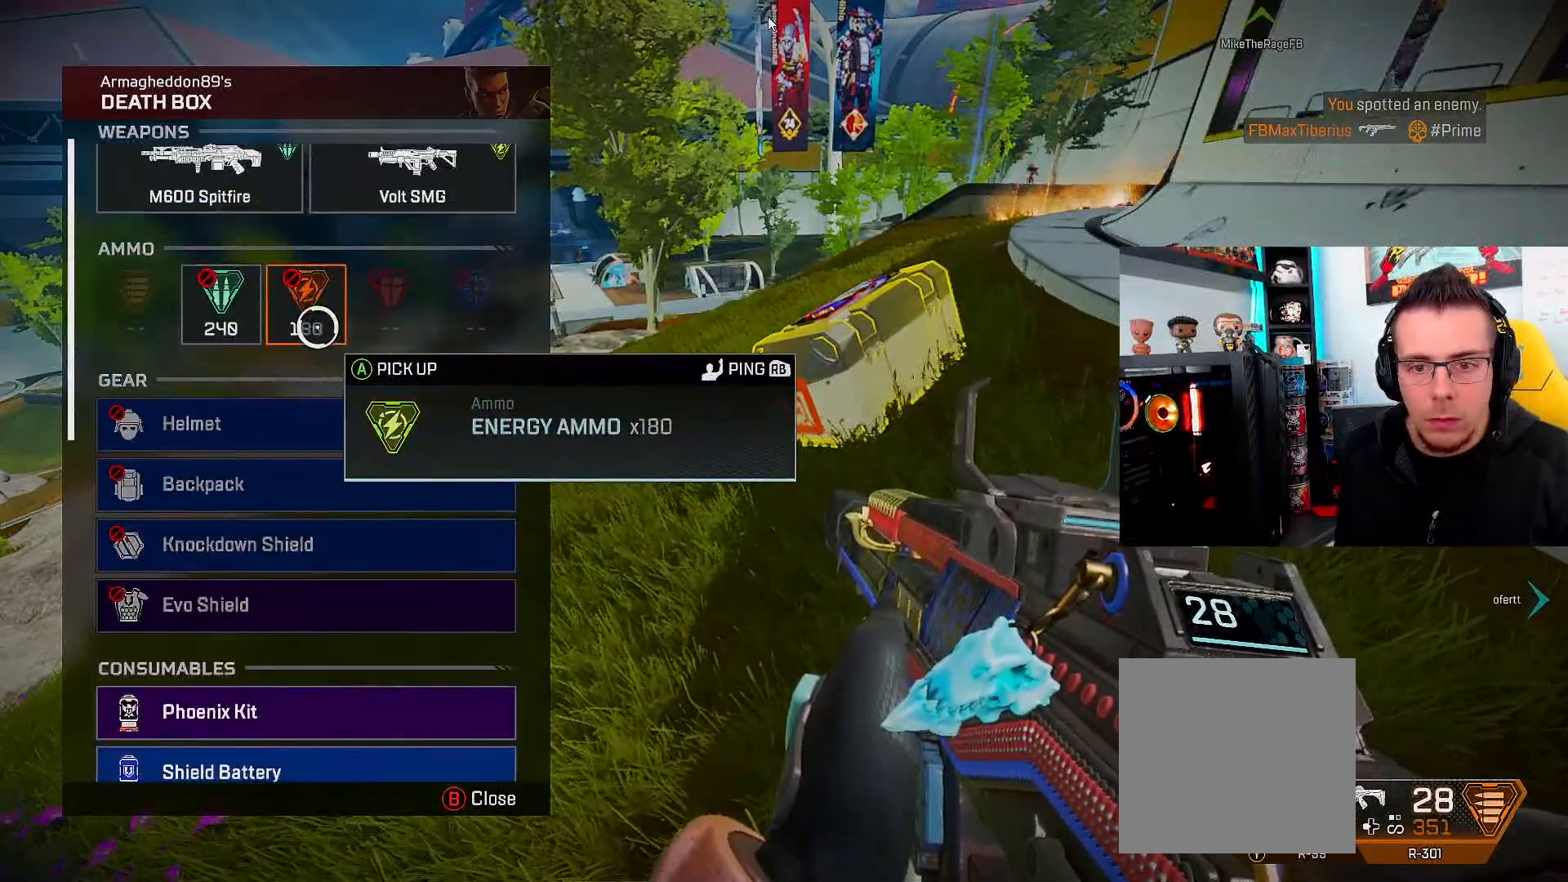
{"buttons": [], "left_stick": "center", "right_stick": "center", "events": [[67, "R1", "up"], [133, "left_stick", "down"], [133, "right_stick", "down"], [333, "left_stick", "center"], [333, "right_stick", "center"]]}
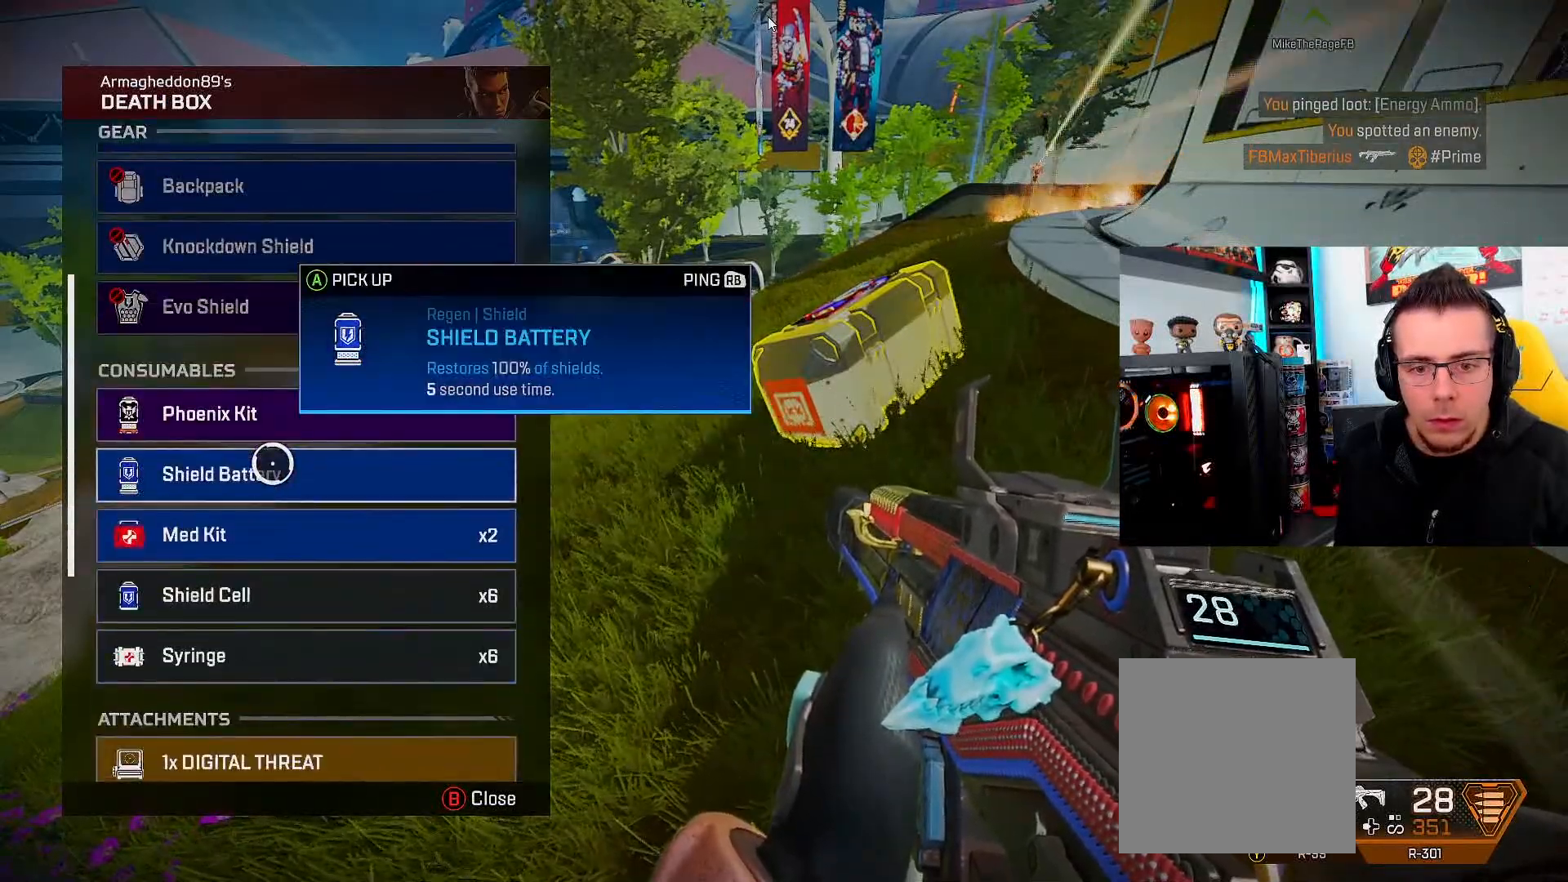
{"buttons": [], "left_stick": "up-right", "right_stick": "center", "events": [[200, "A", "down"], [267, "A", "up"], [367, "B", "down"], [433, "left_stick", "up-right"], [467, "B", "up"]]}
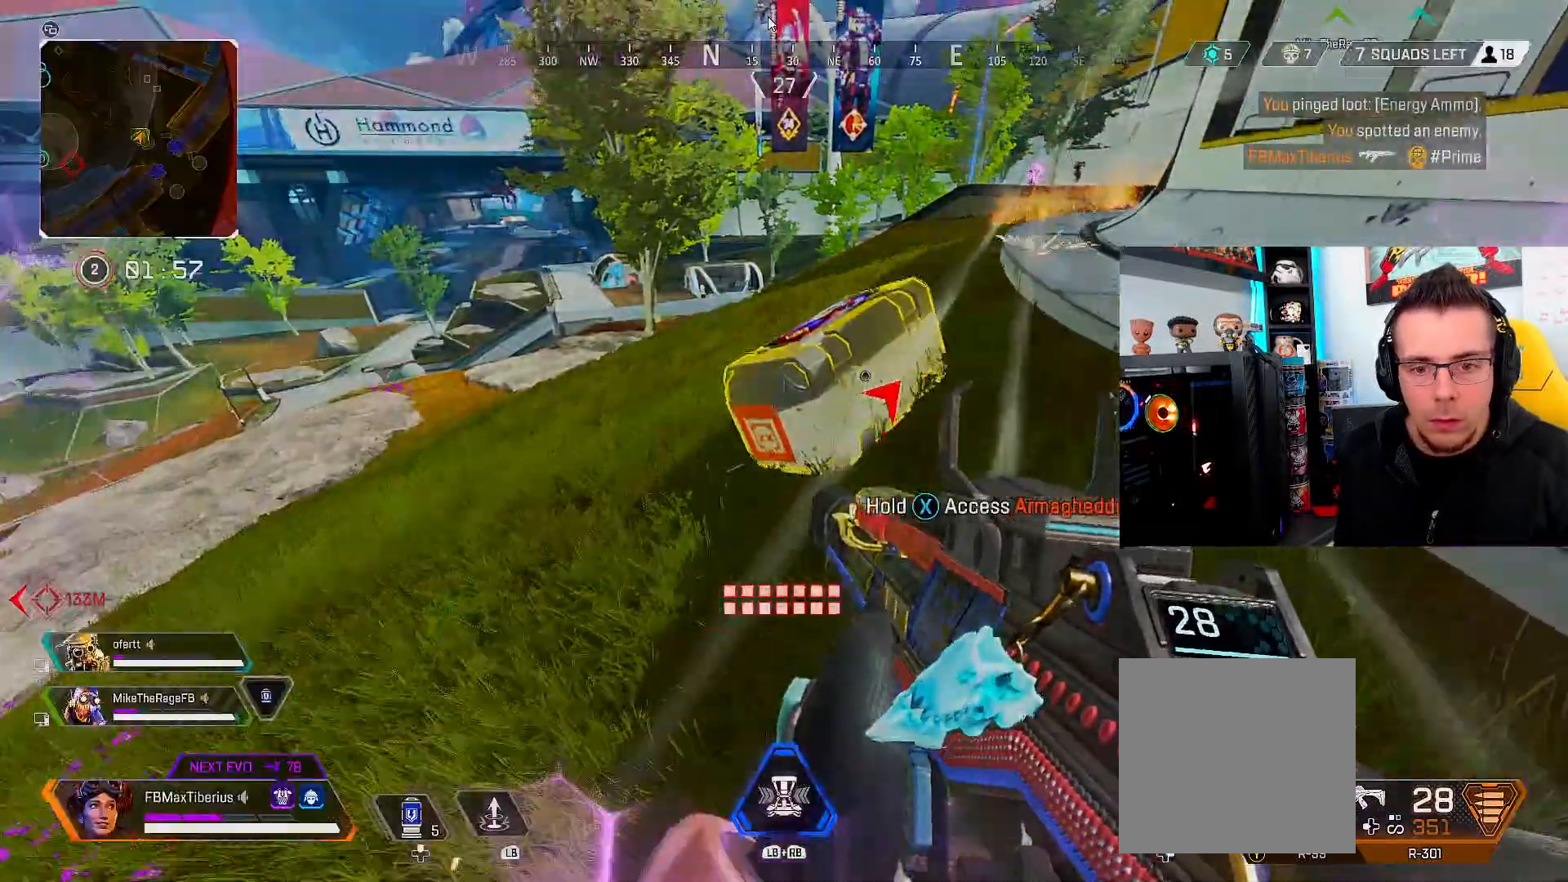
{"buttons": ["L3"], "left_stick": "up-right", "right_stick": "right", "events": [[33, "L3", "down"], [67, "right_stick", "right"]]}
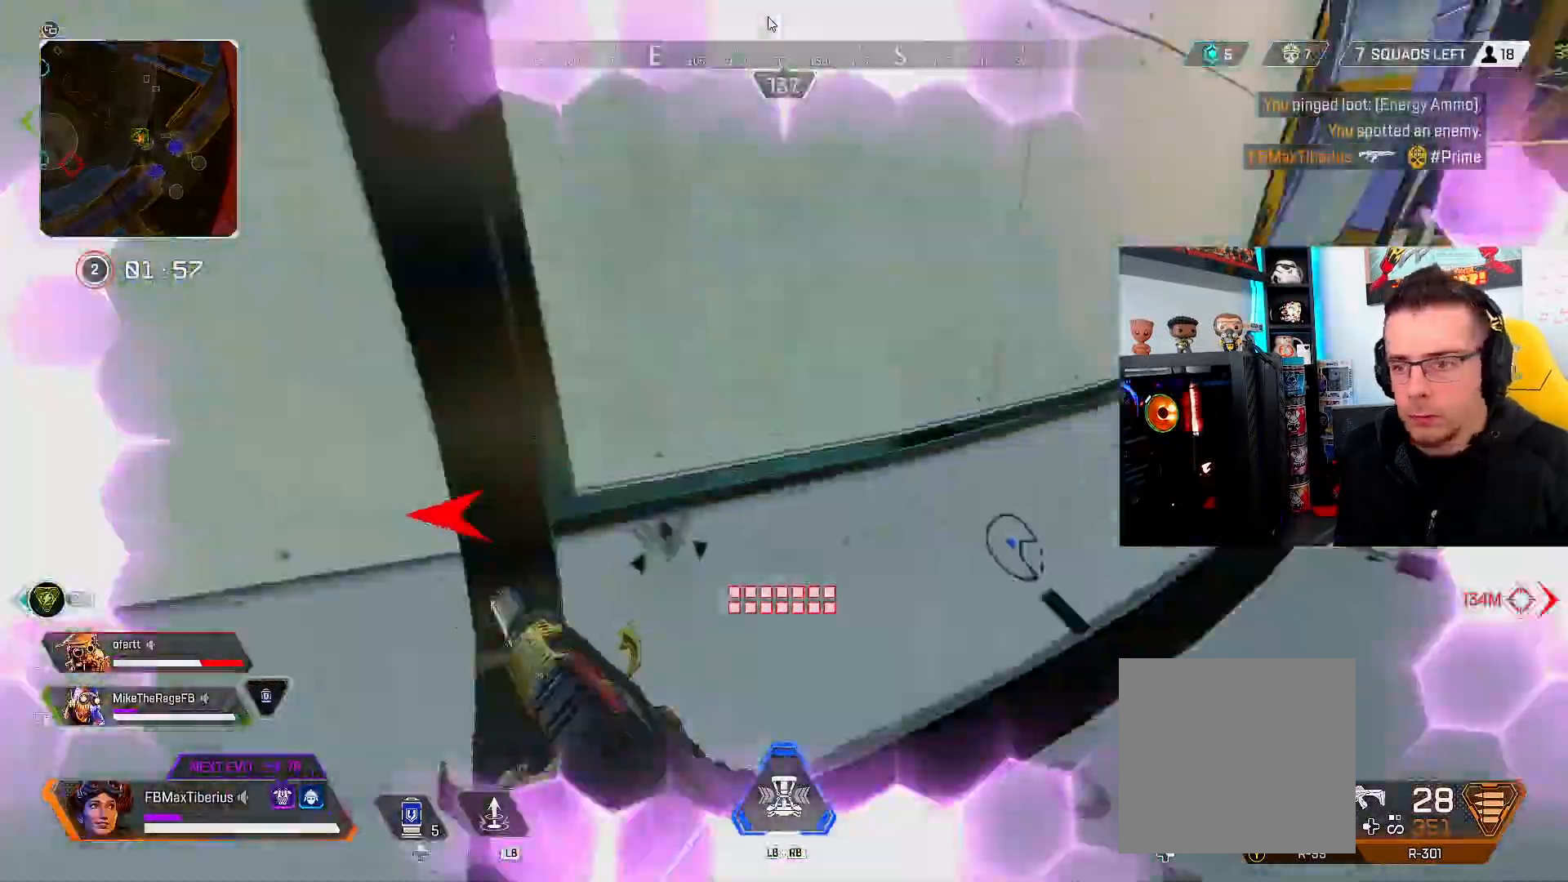
{"buttons": ["L3"], "left_stick": "up-right", "right_stick": "center", "events": [[100, "right_stick", "center"], [167, "right_stick", "right"], [333, "right_stick", "center"]]}
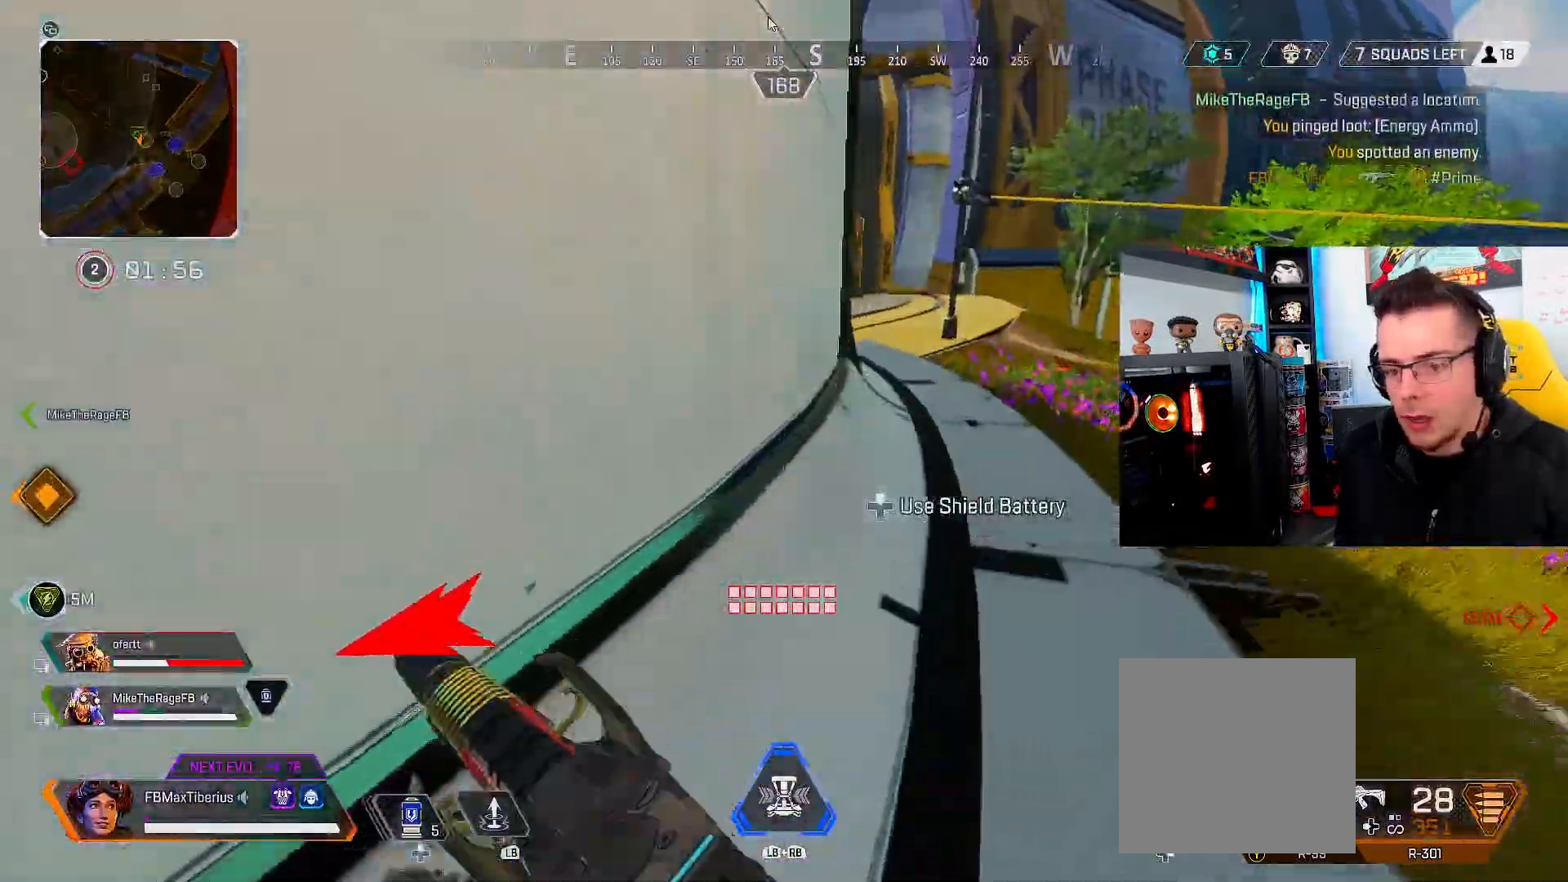
{"buttons": ["L3"], "left_stick": "up", "right_stick": "center", "events": [[33, "B", "down"], [133, "L3", "up"], [167, "B", "up"], [300, "L3", "down"], [433, "left_stick", "up"]]}
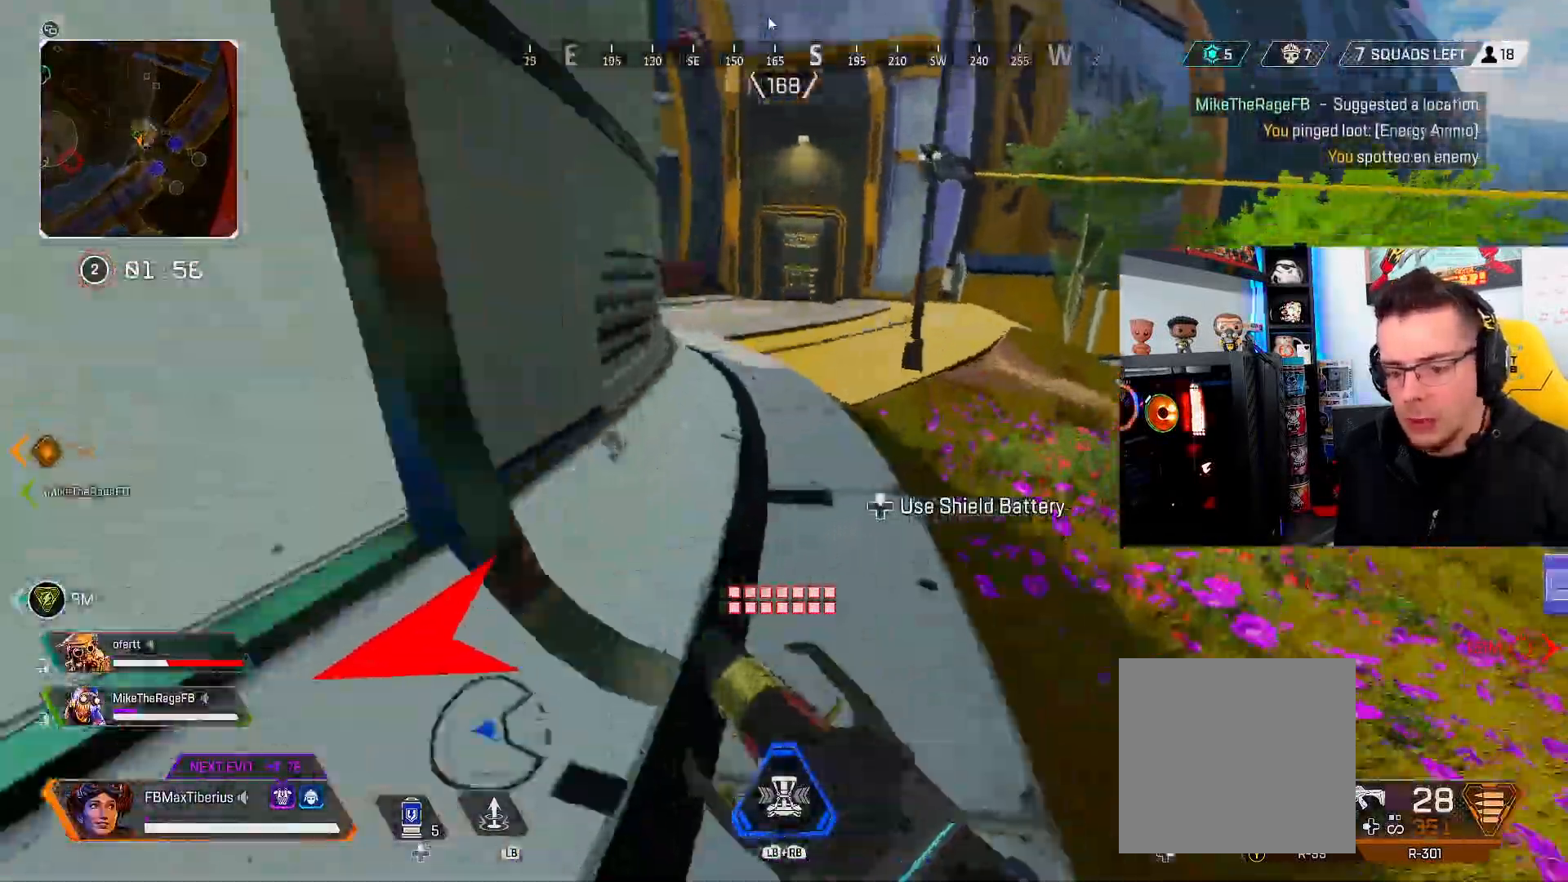
{"buttons": [], "left_stick": "up", "right_stick": "center", "events": [[67, "DPAD_UP", "down"], [167, "DPAD_UP", "up"], [167, "L3", "up"]]}
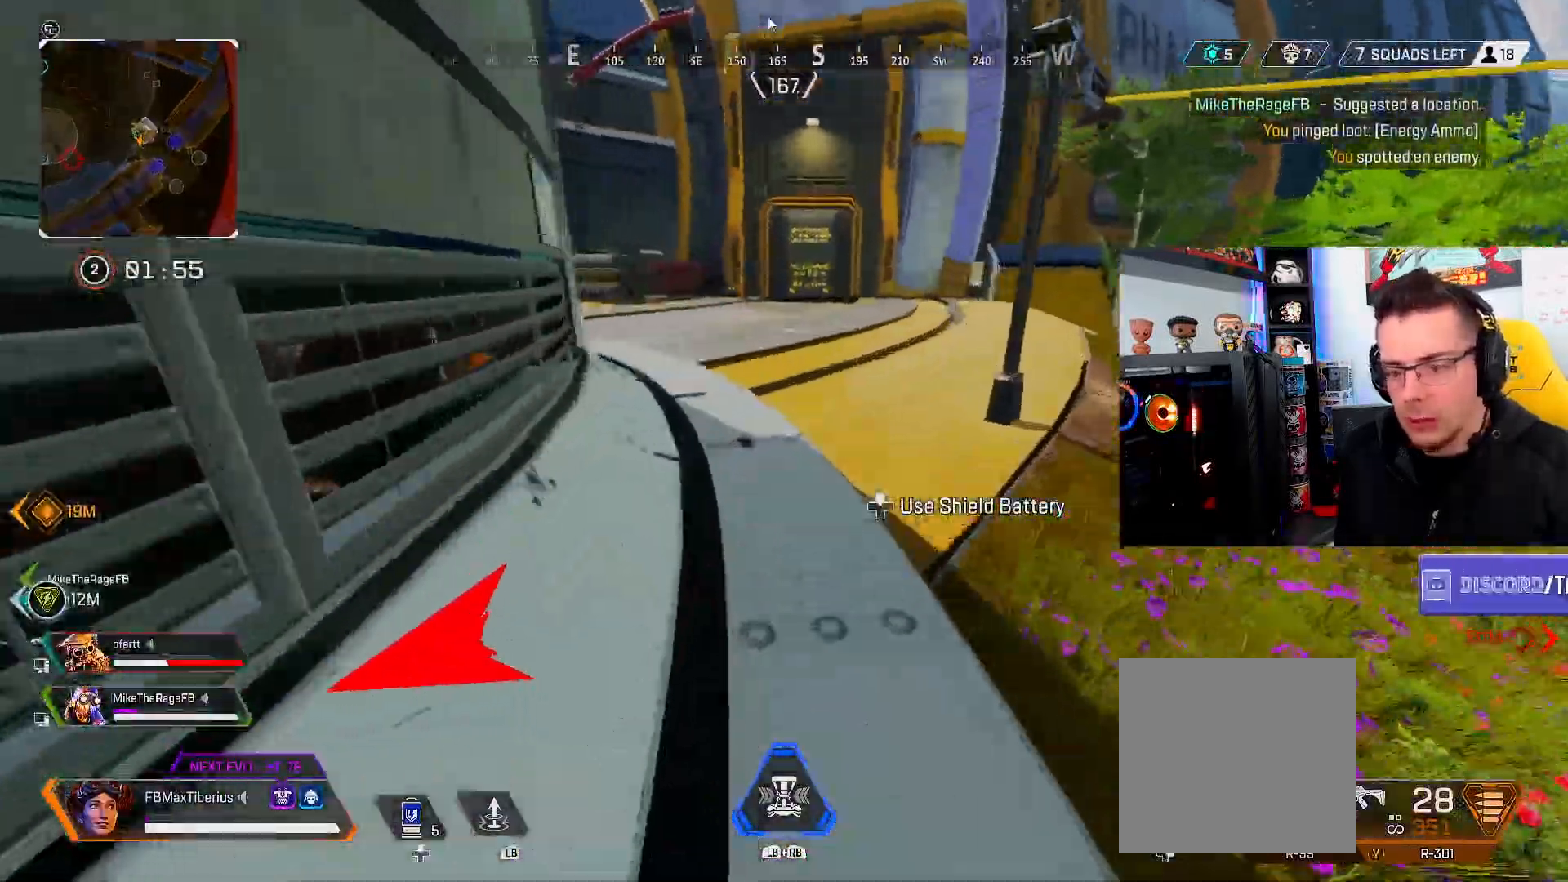
{"buttons": [], "left_stick": "up", "right_stick": "center", "events": []}
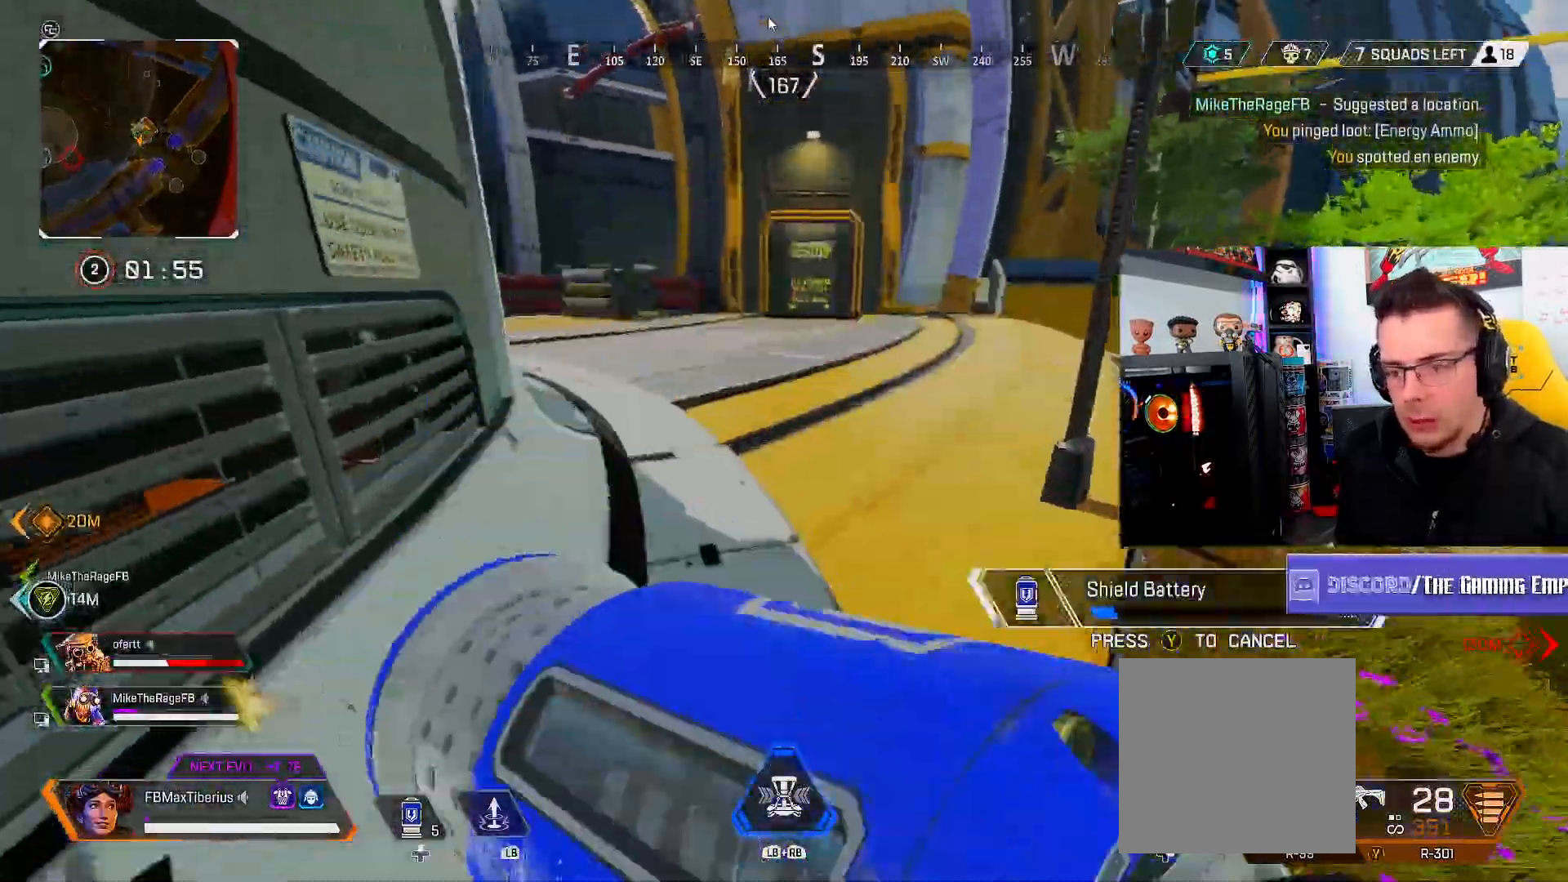
{"buttons": [], "left_stick": "up", "right_stick": "left", "events": [[433, "right_stick", "left"]]}
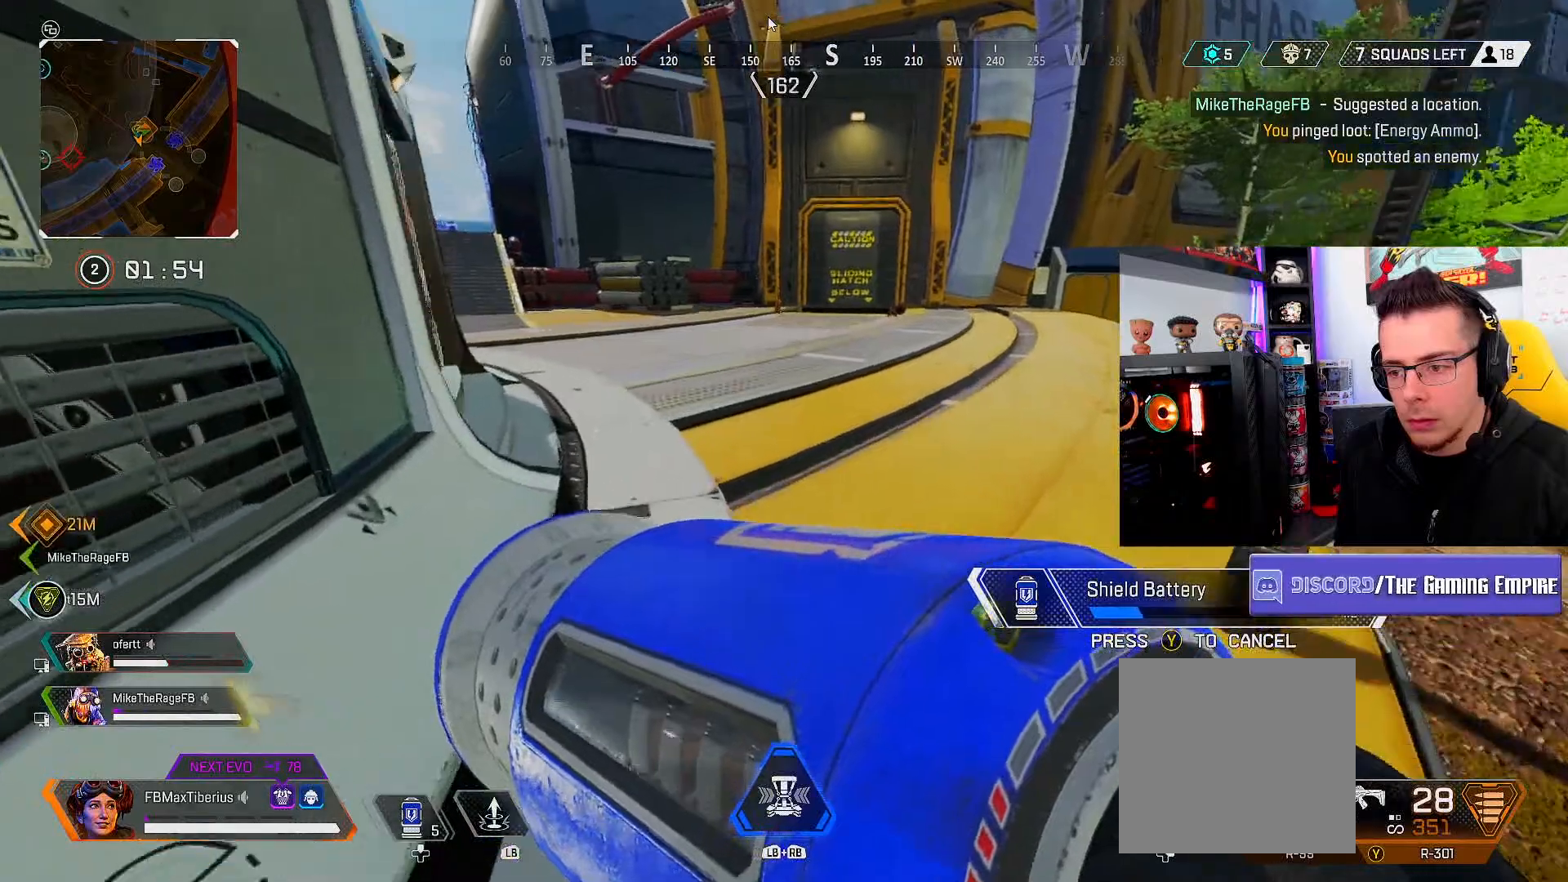
{"buttons": [], "left_stick": "up-right", "right_stick": "center", "events": [[67, "right_stick", "center"], [267, "right_stick", "left"], [367, "left_stick", "up-right"], [500, "right_stick", "center"]]}
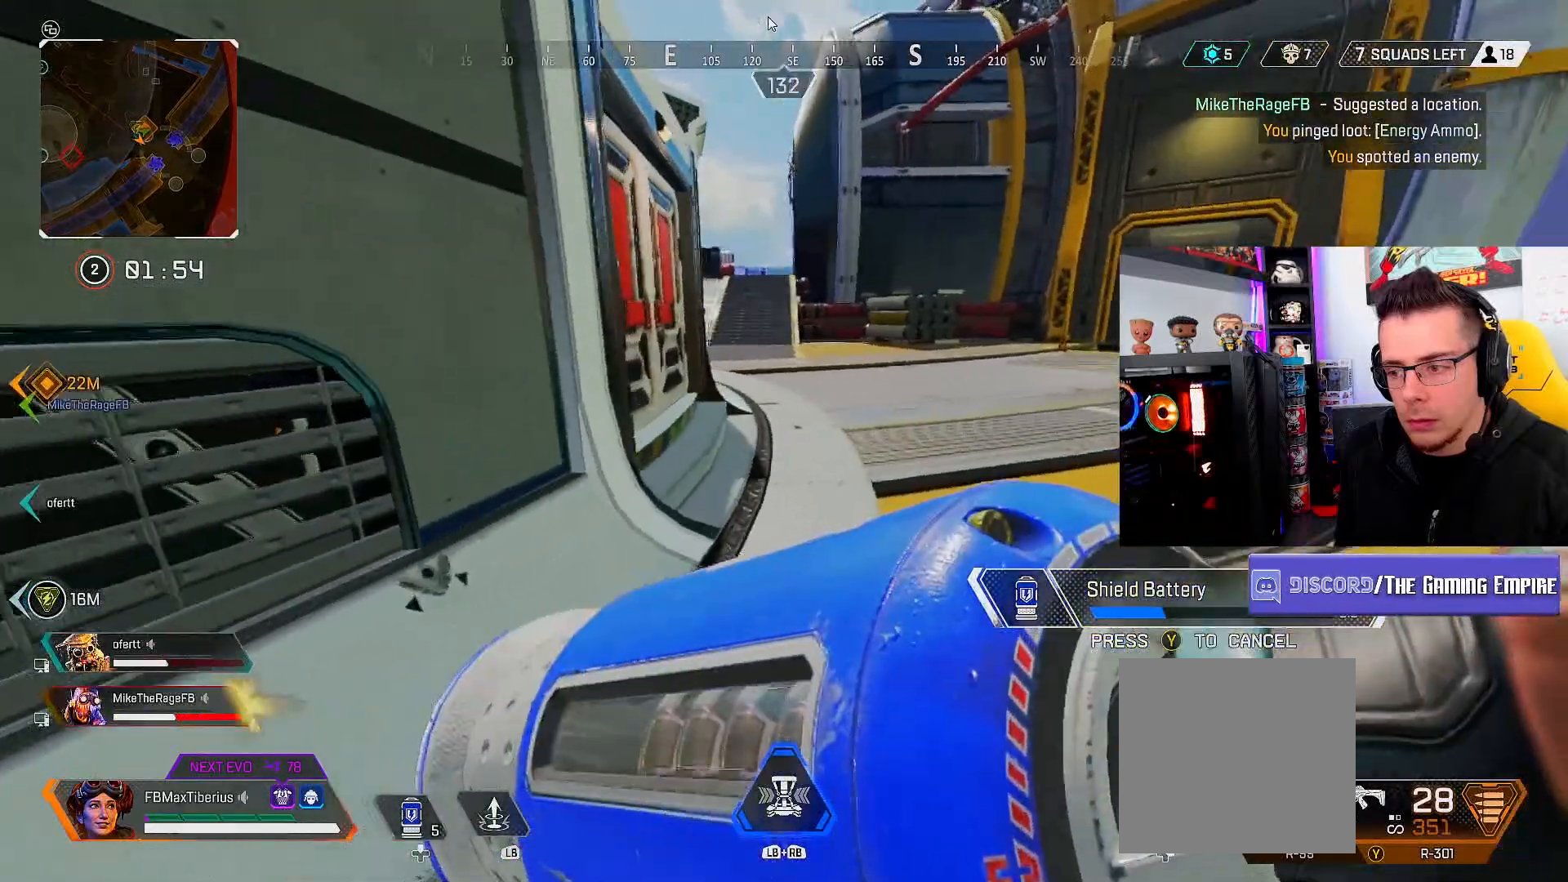
{"buttons": [], "left_stick": "up-right", "right_stick": "left", "events": [[300, "right_stick", "left"]]}
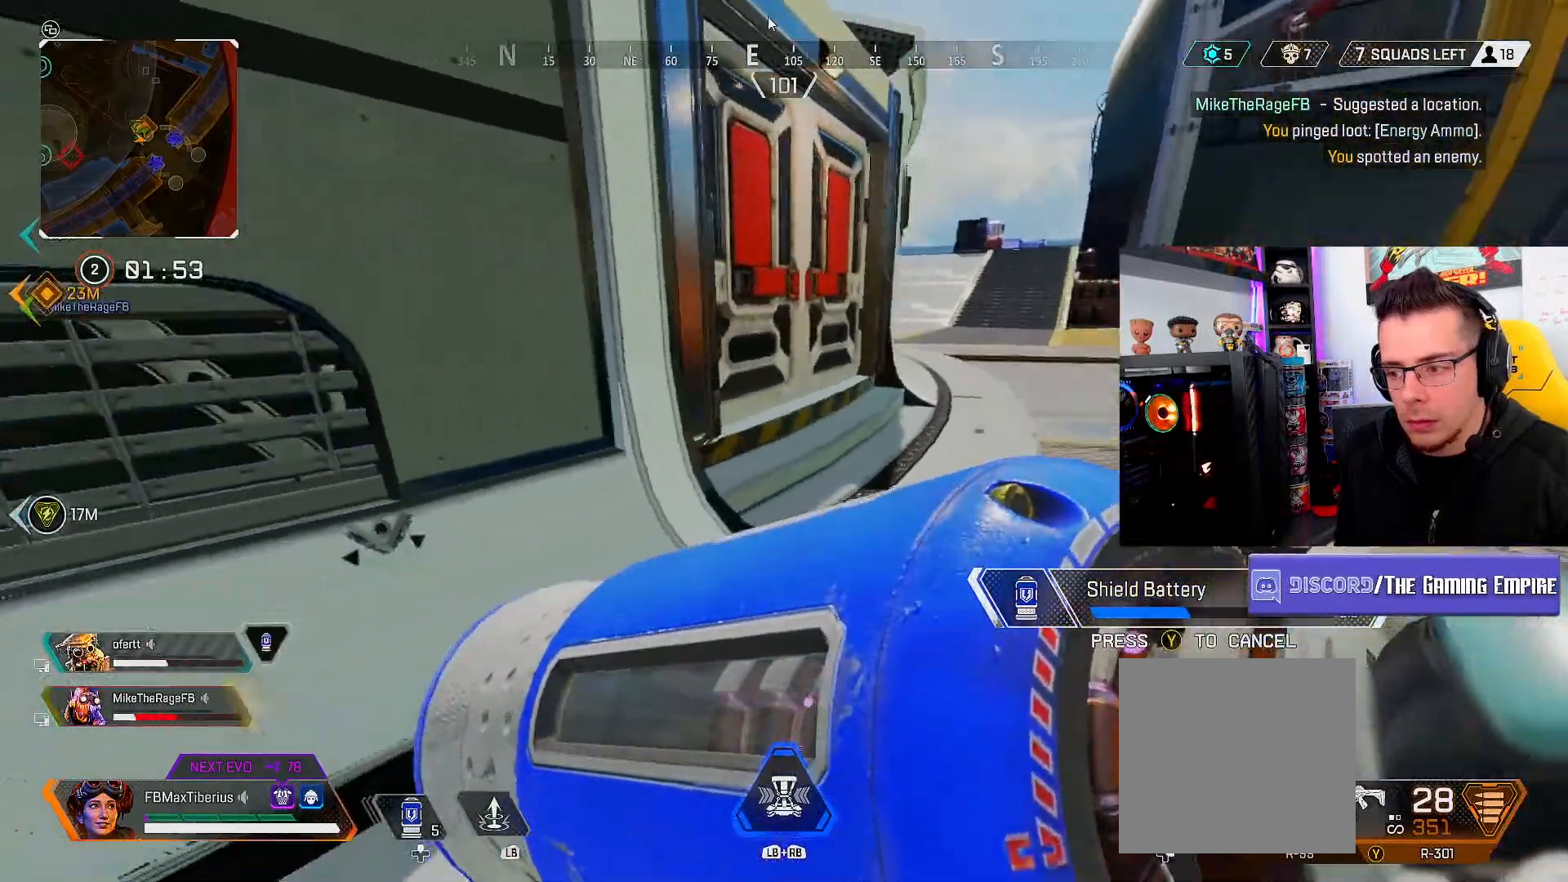
{"buttons": [], "left_stick": "right", "right_stick": "left", "events": [[33, "right_stick", "center"], [300, "left_stick", "right"], [367, "right_stick", "left"]]}
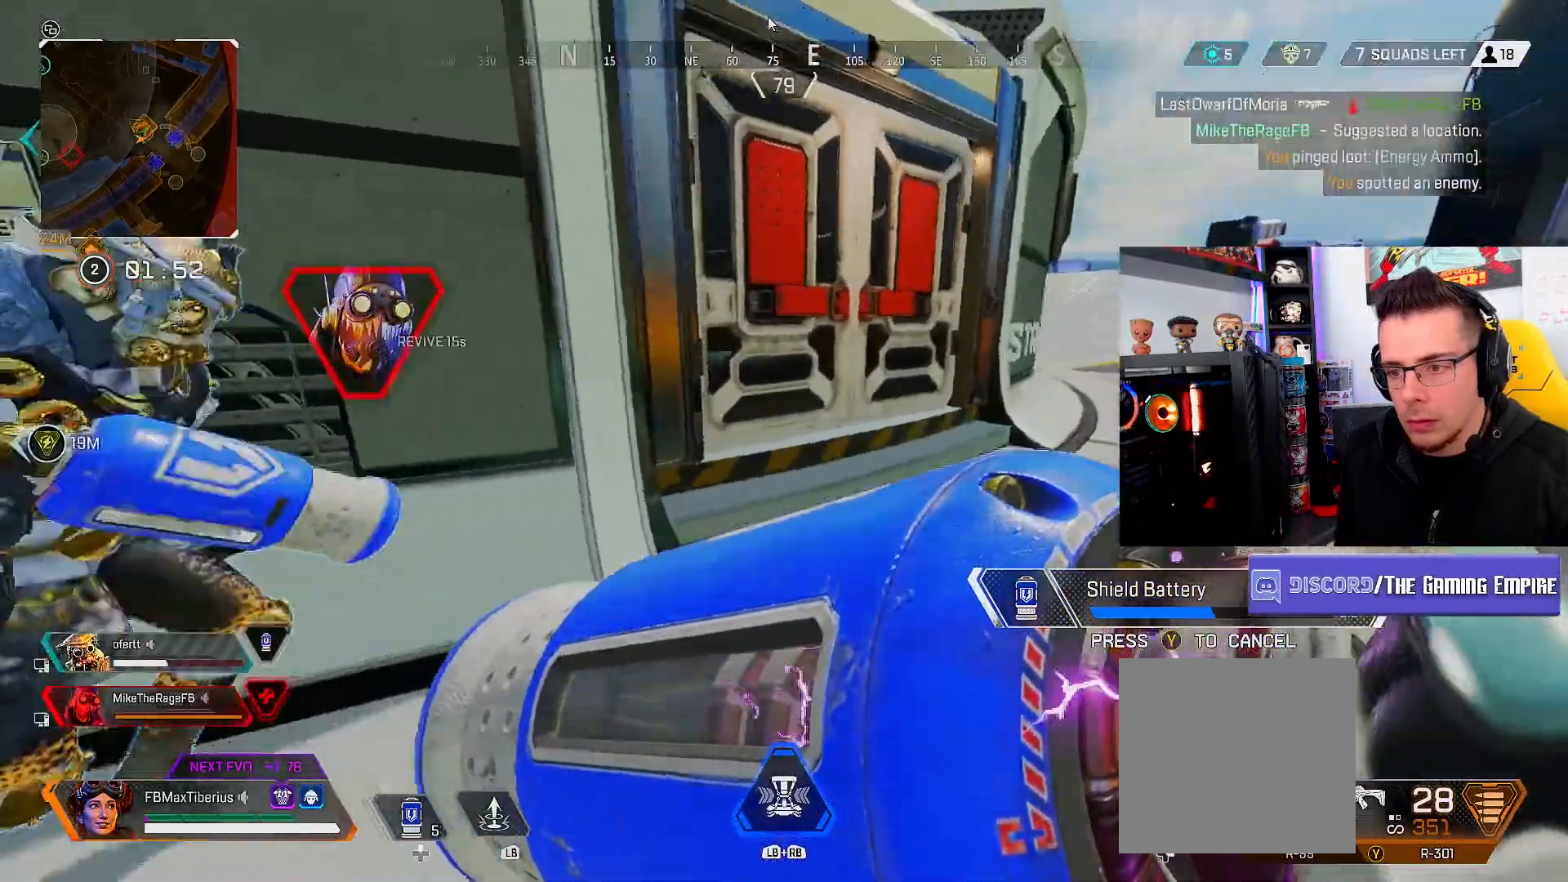
{"buttons": [], "left_stick": "down-right", "right_stick": "center", "events": [[67, "right_stick", "center"], [233, "left_stick", "down-right"], [233, "right_stick", "left"], [467, "right_stick", "center"]]}
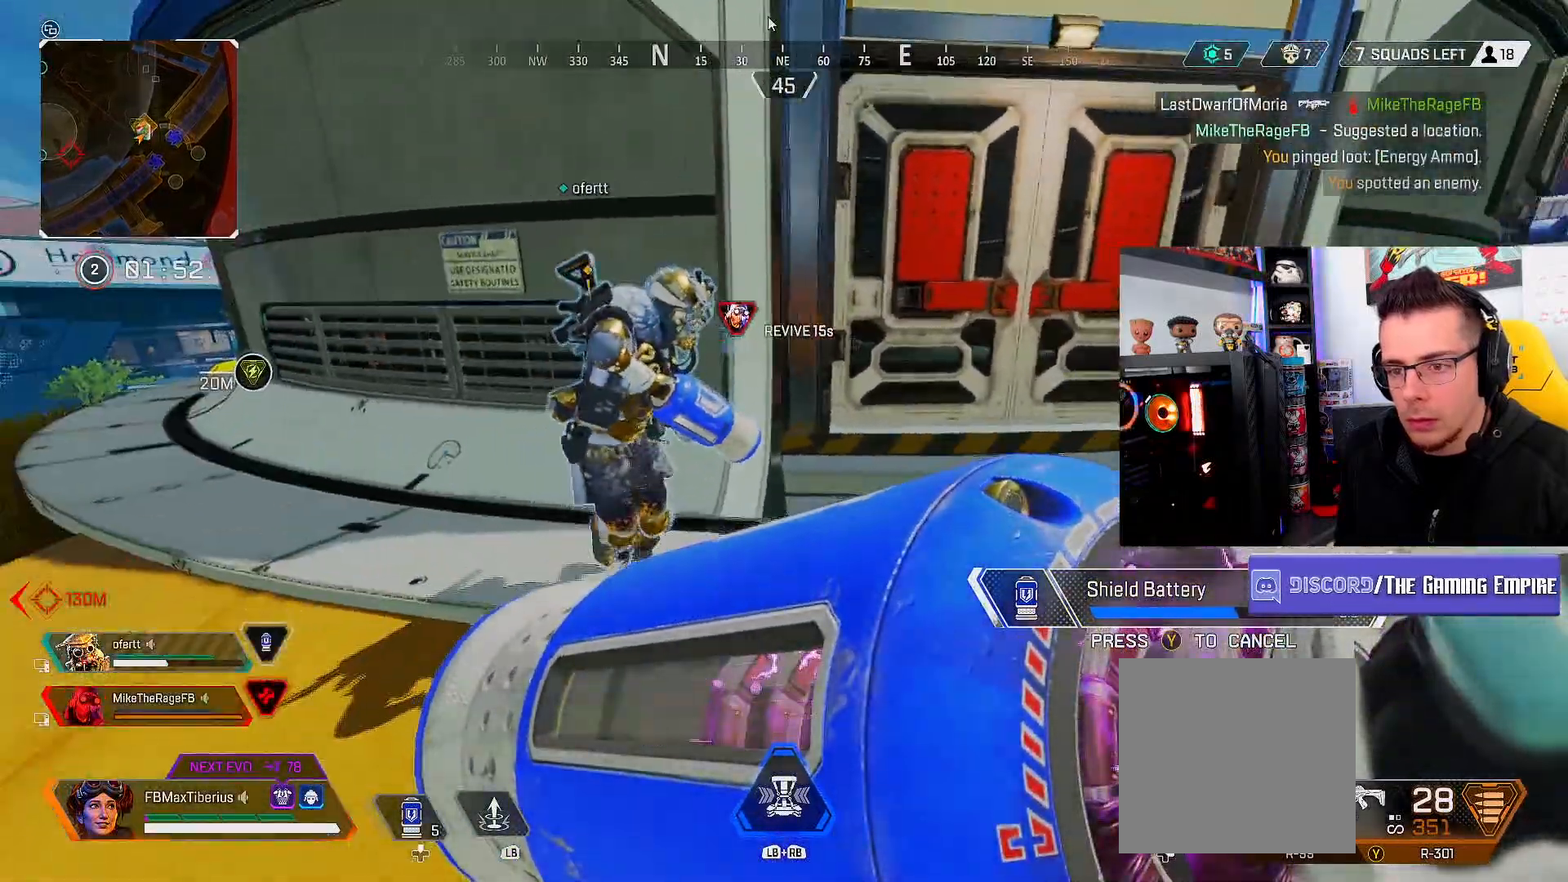
{"buttons": [], "left_stick": "down-right", "right_stick": "center", "events": []}
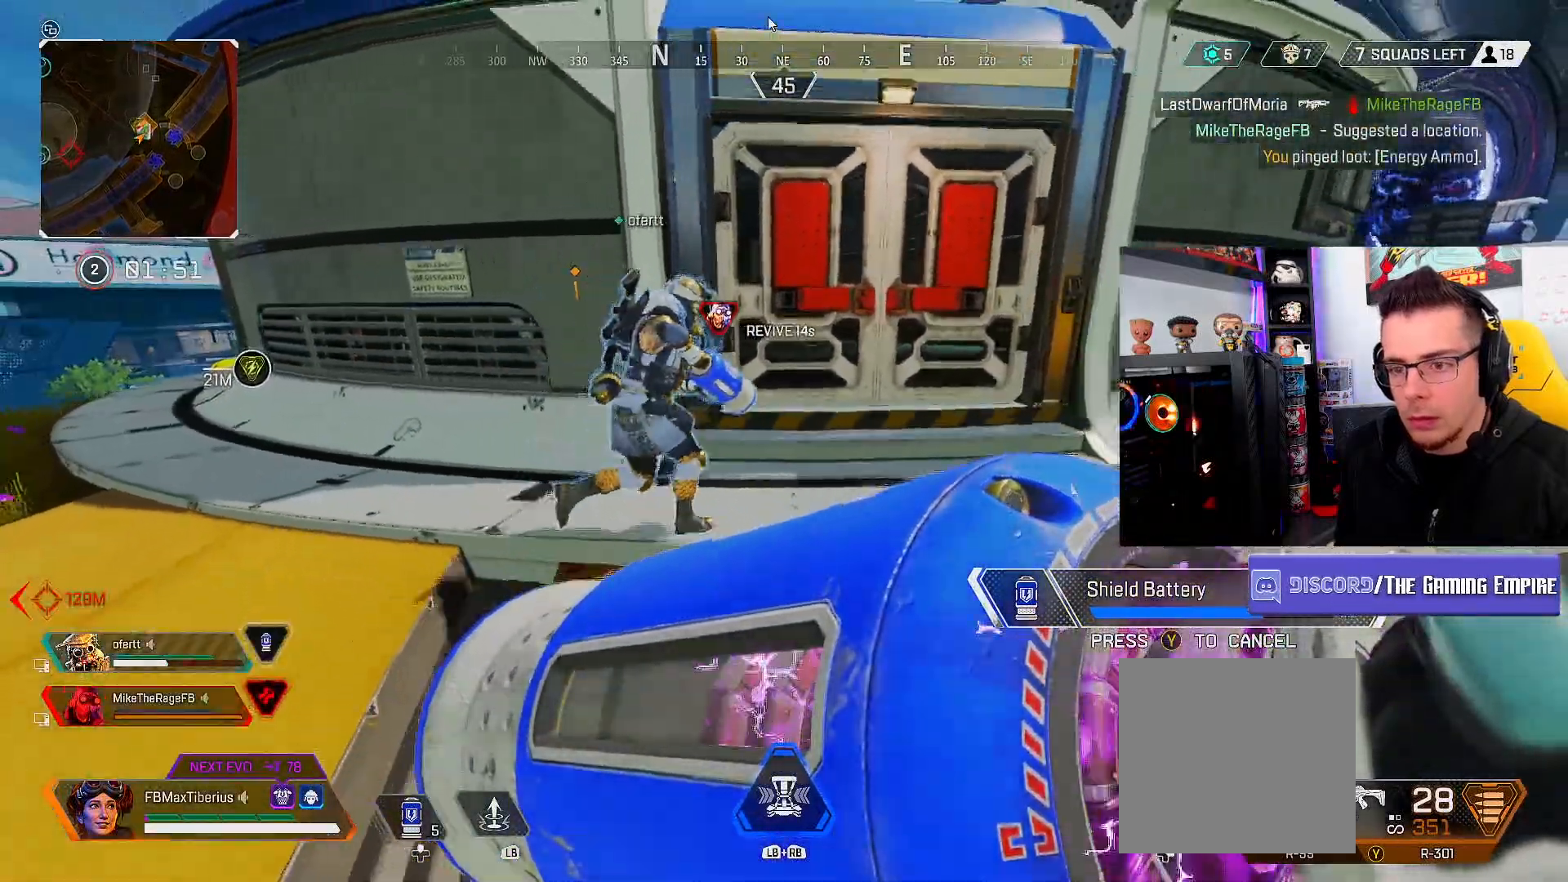
{"buttons": [], "left_stick": "down", "right_stick": "center", "events": [[300, "left_stick", "down"]]}
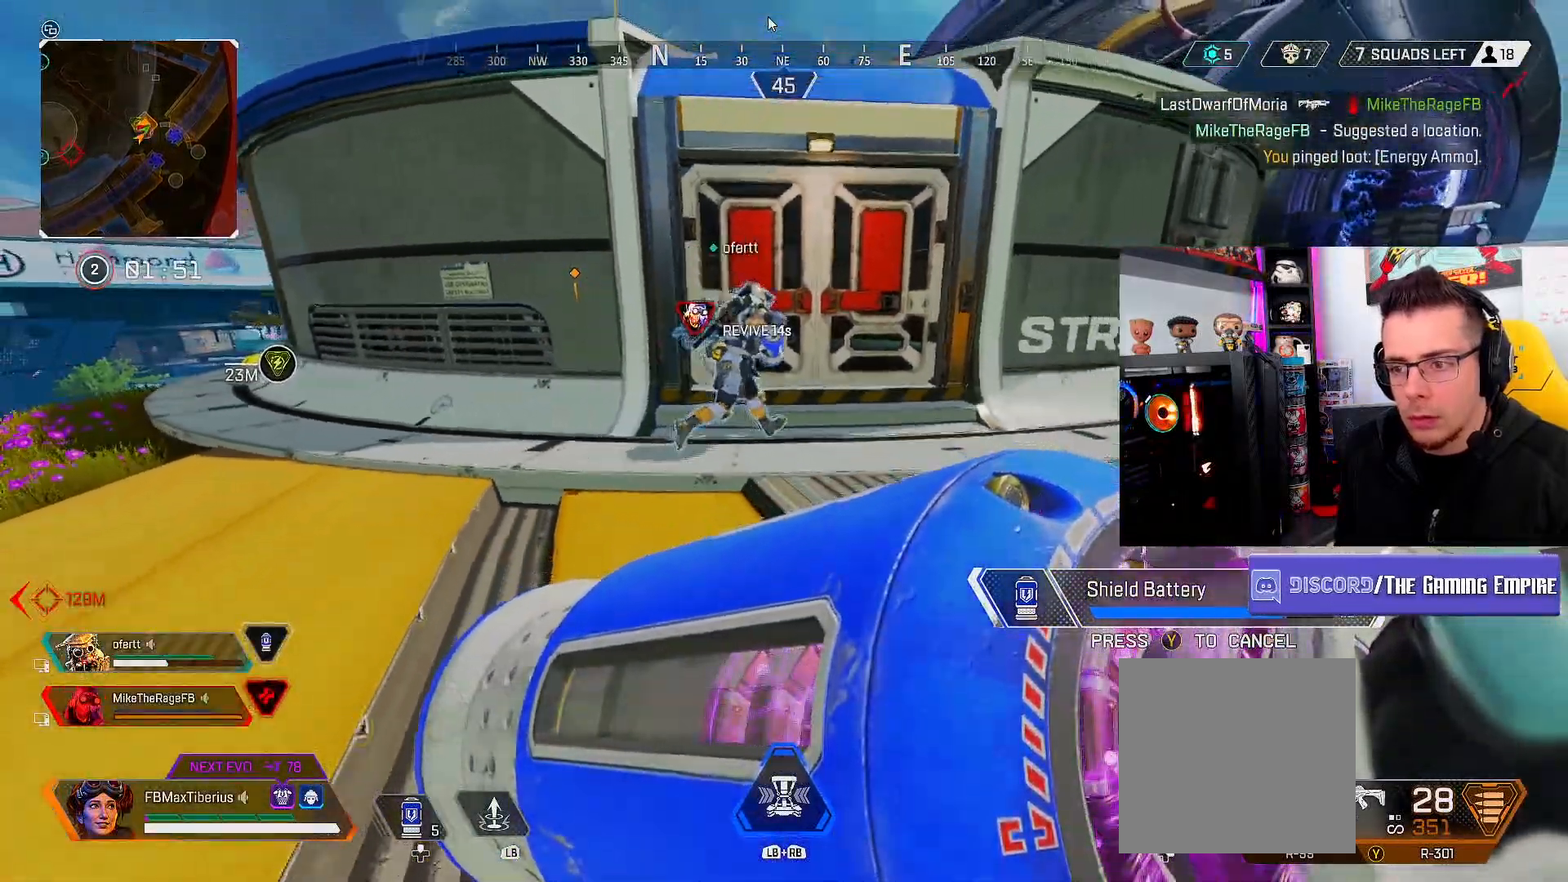
{"buttons": [], "left_stick": "down", "right_stick": "center", "events": []}
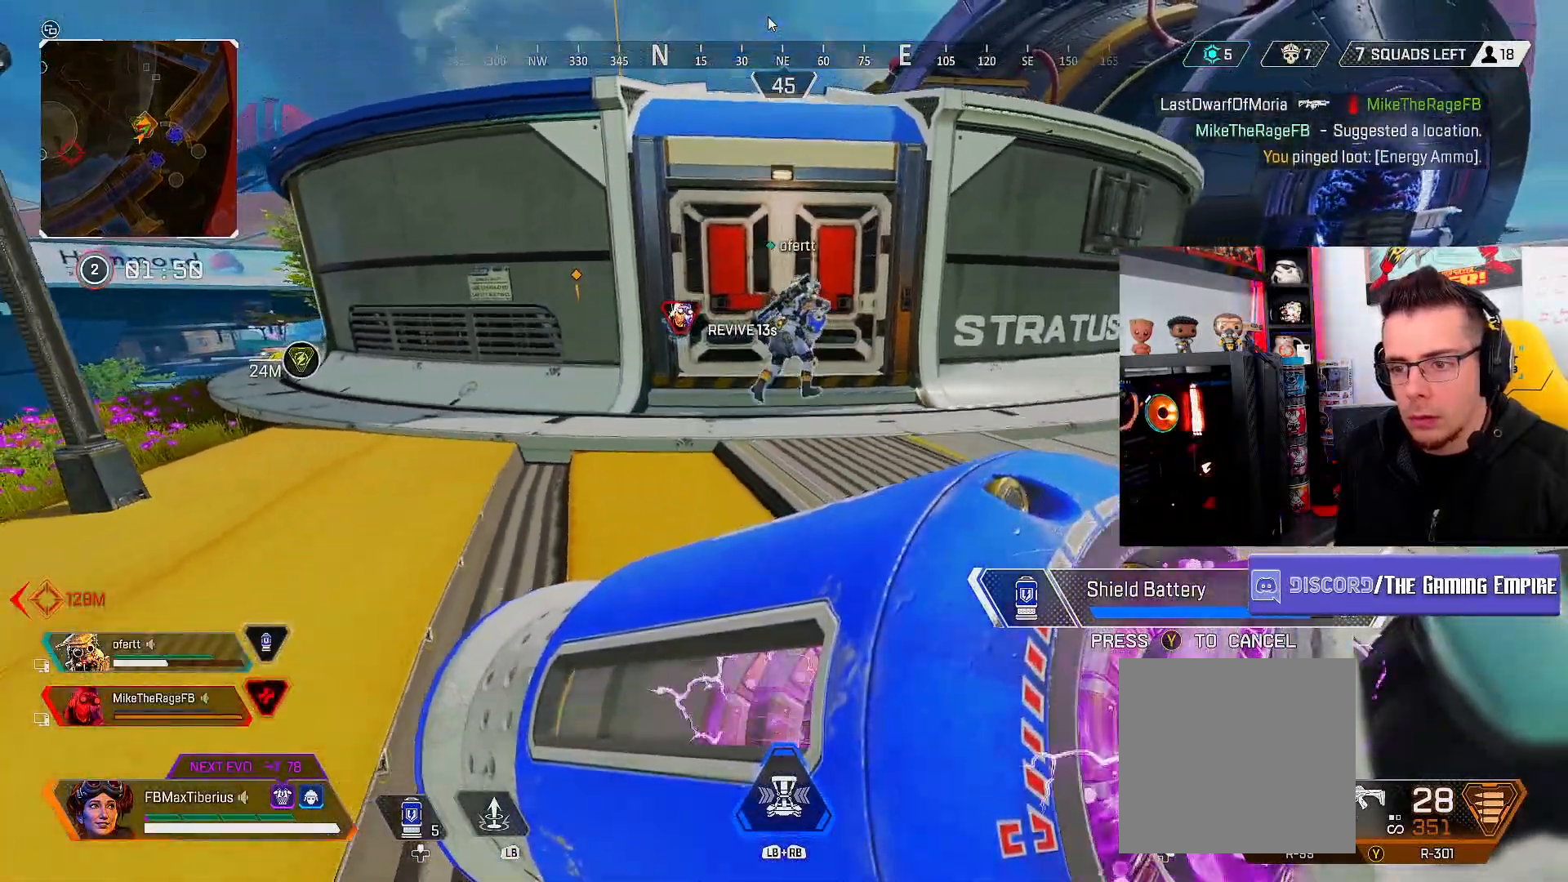
{"buttons": [], "left_stick": "down", "right_stick": "center", "events": []}
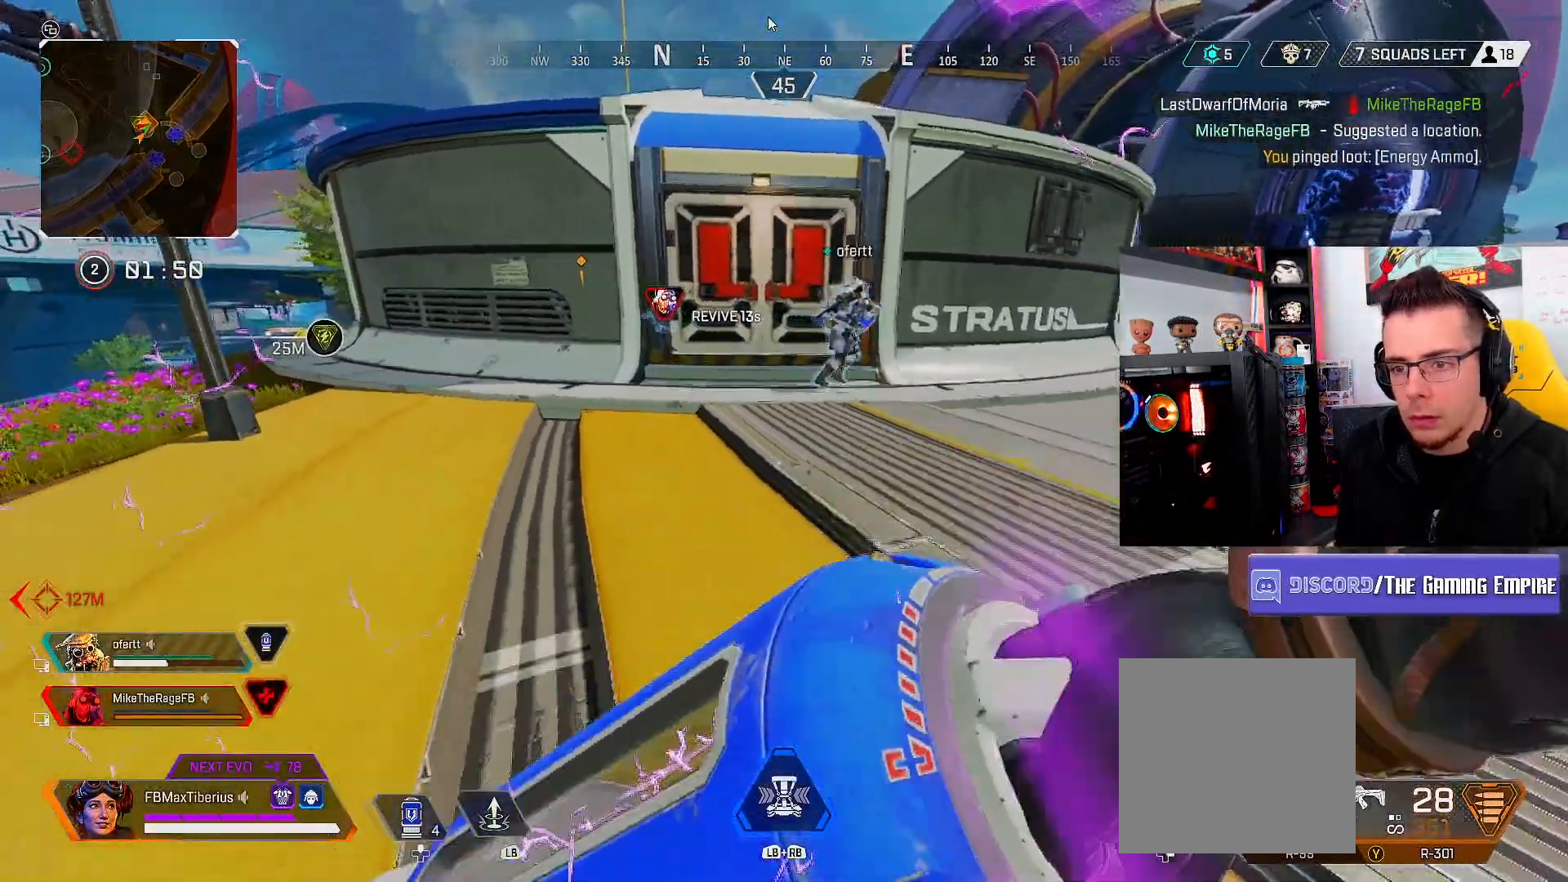
{"buttons": [], "left_stick": "center", "right_stick": "center", "events": [[133, "L1", "down"], [133, "left_stick", "center"], [233, "L1", "up"]]}
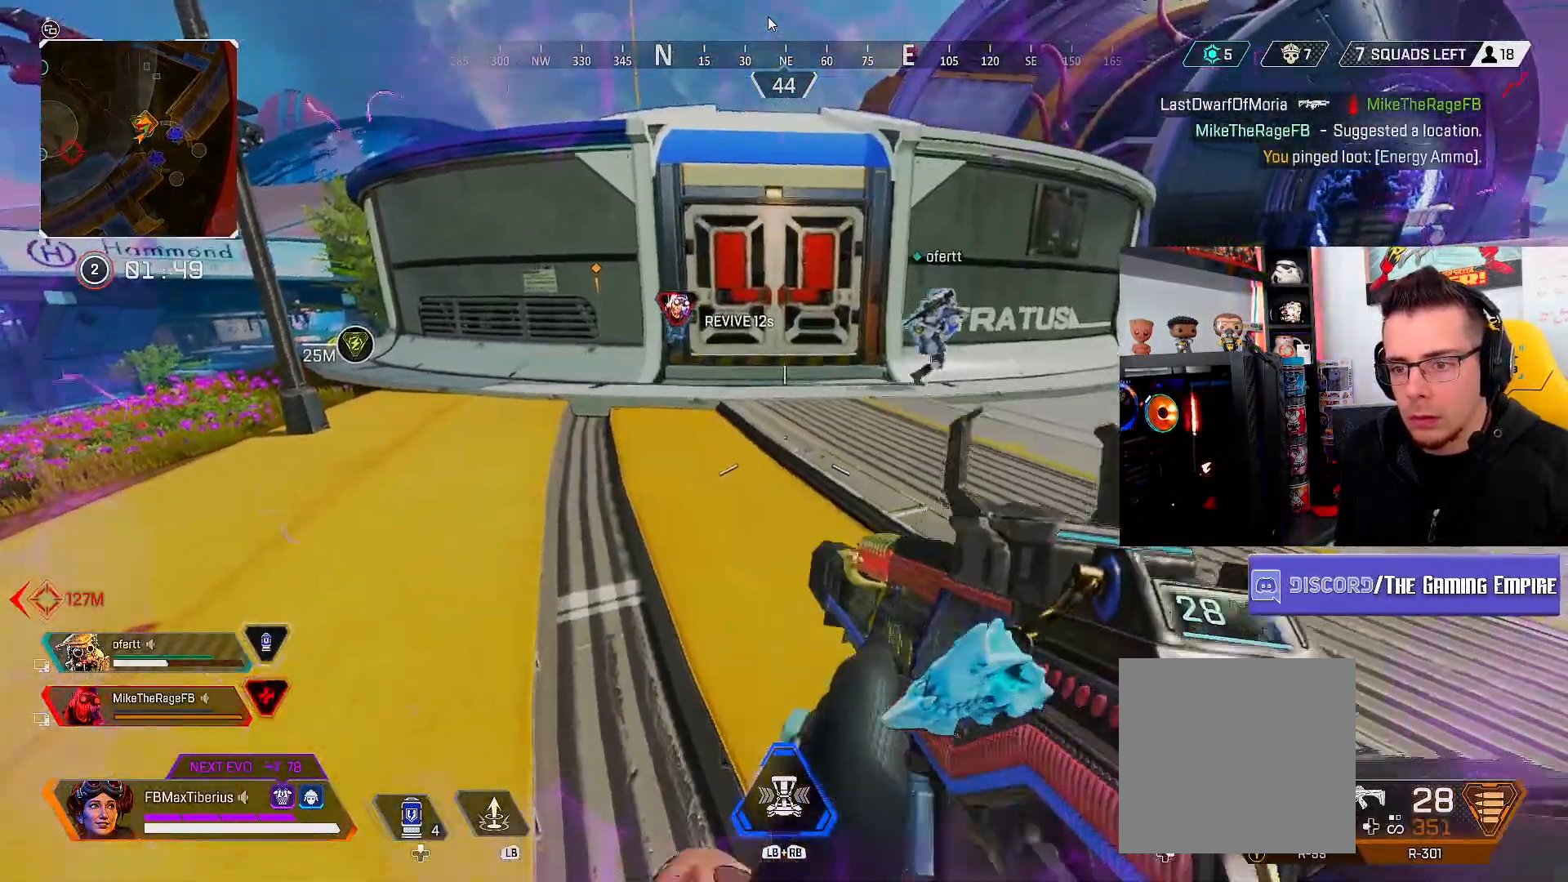
{"buttons": [], "left_stick": "up", "right_stick": "center", "events": [[167, "L1", "down"], [167, "L2", "down"], [167, "left_stick", "up"], [233, "L2", "up"], [267, "L1", "up"]]}
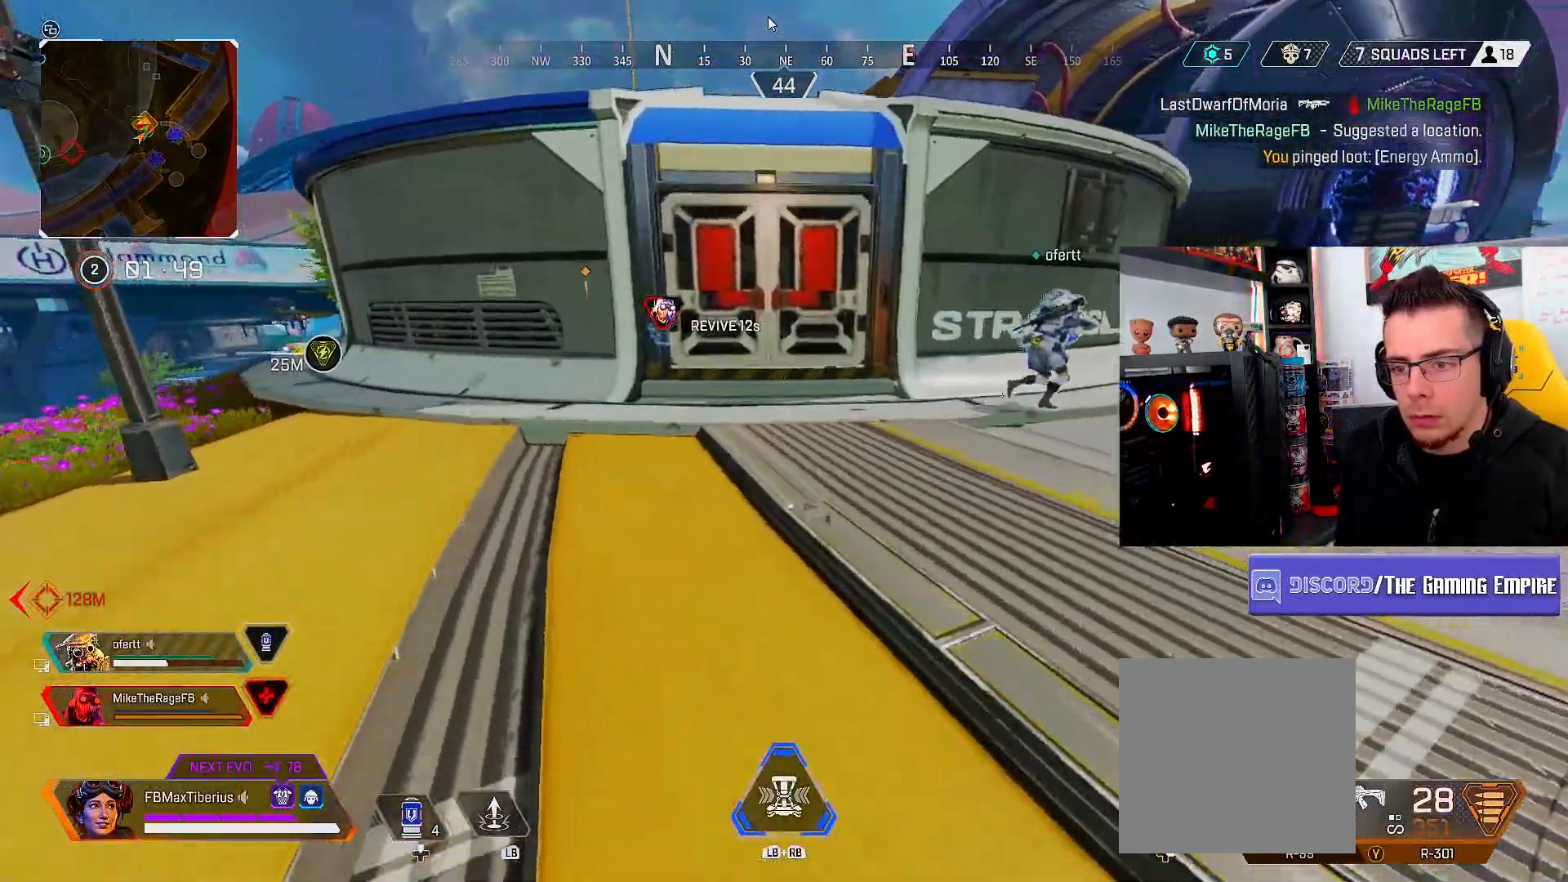
{"buttons": [], "left_stick": "up", "right_stick": "center", "events": [[67, "left_stick", "center"], [301, "left_stick", "up"]]}
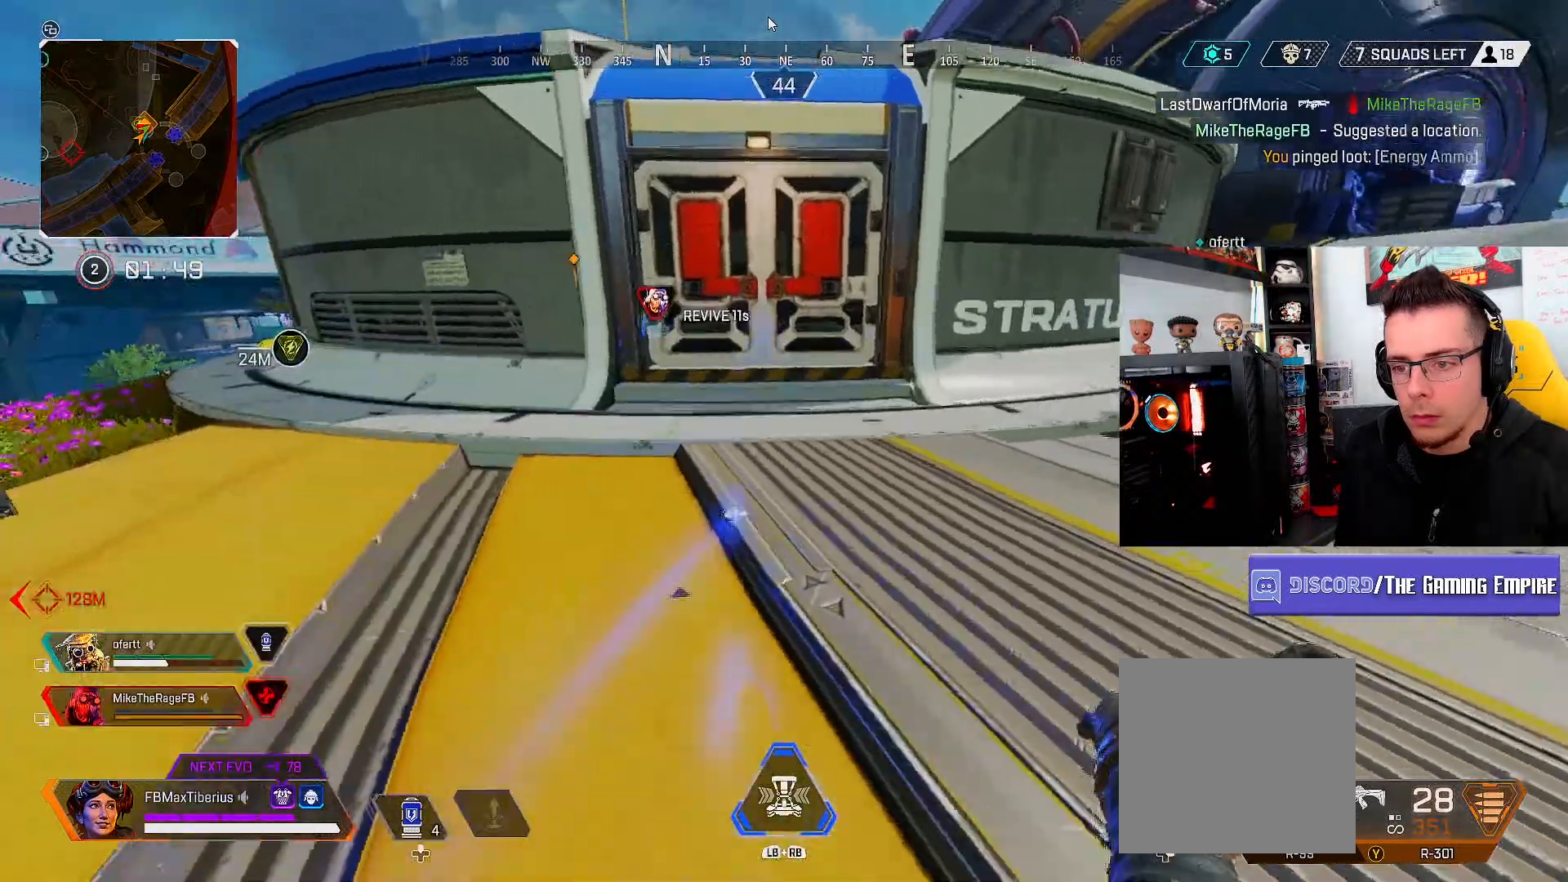
{"buttons": [], "left_stick": "up", "right_stick": "center", "events": []}
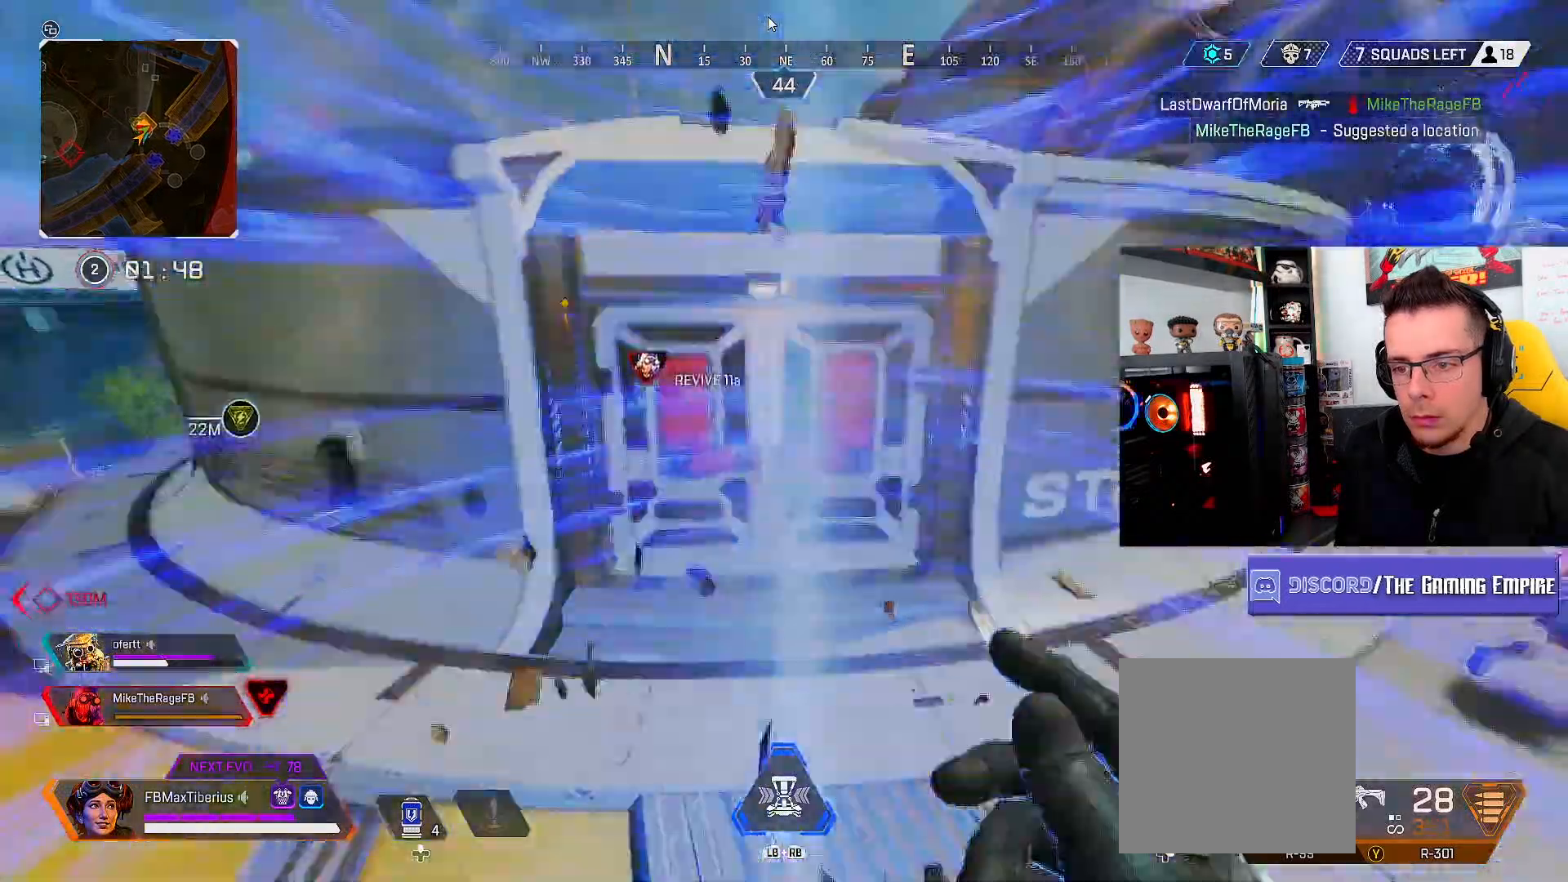
{"buttons": [], "left_stick": "up", "right_stick": "center", "events": []}
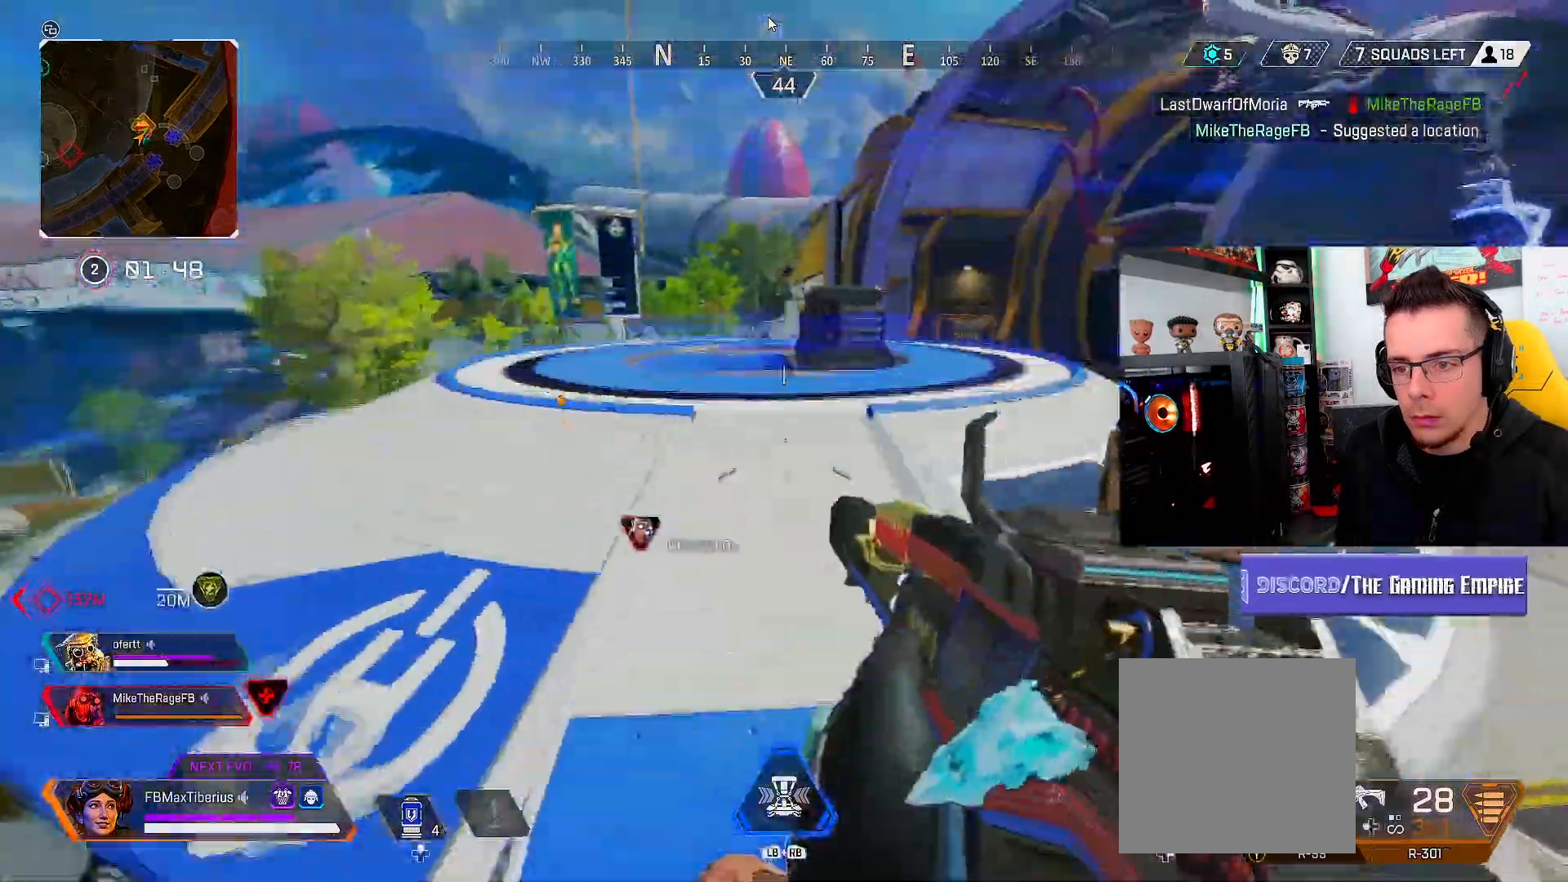
{"buttons": ["L3"], "left_stick": "up", "right_stick": "center", "events": [[367, "L3", "down"]]}
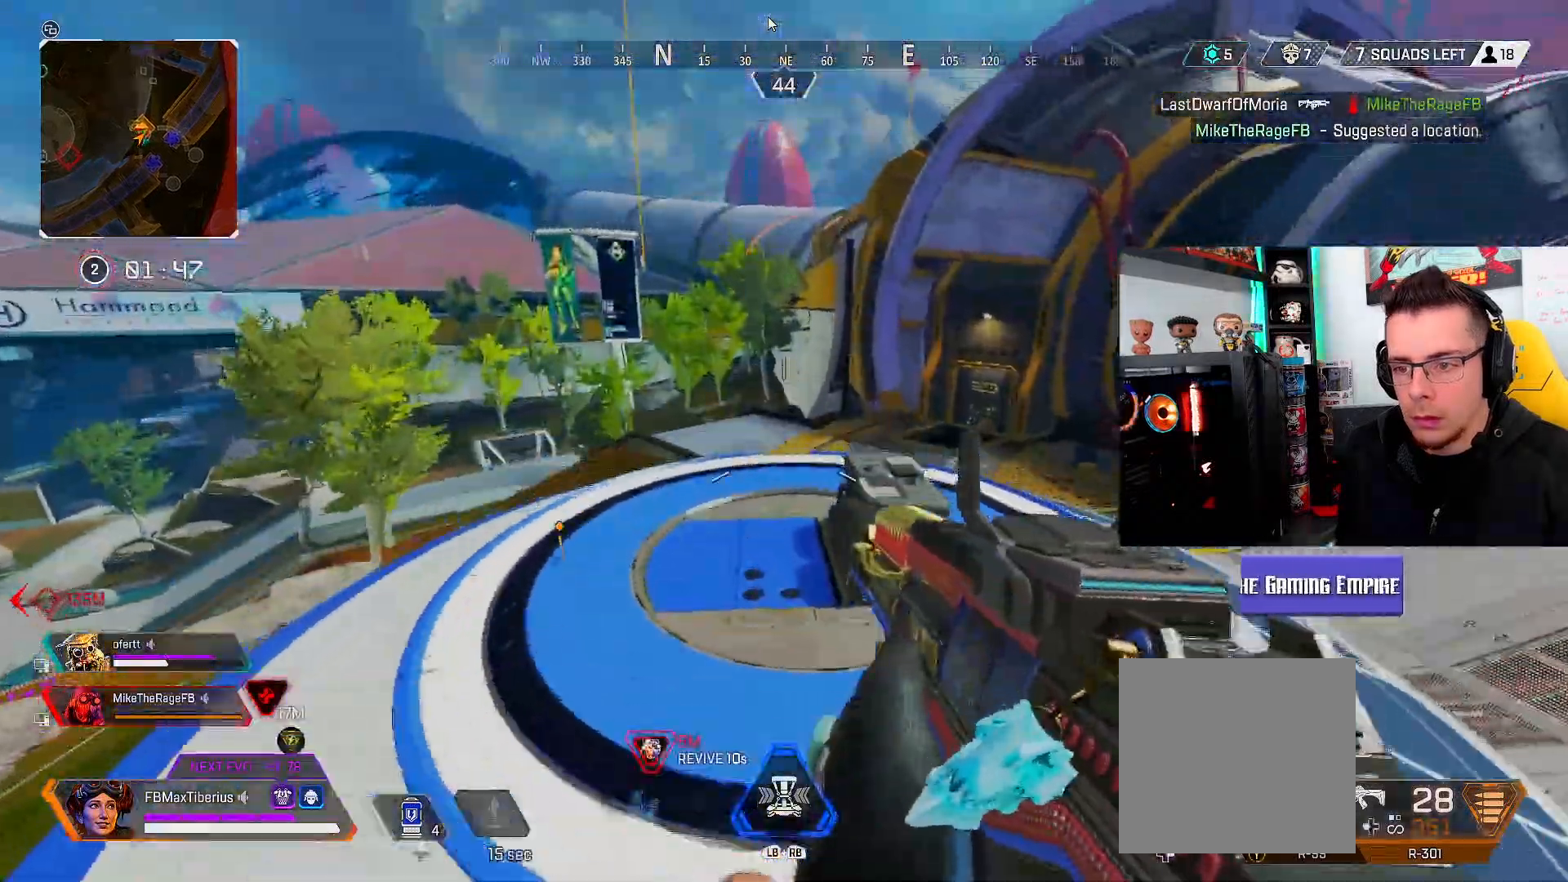
{"buttons": ["L3"], "left_stick": "up", "right_stick": "center", "events": []}
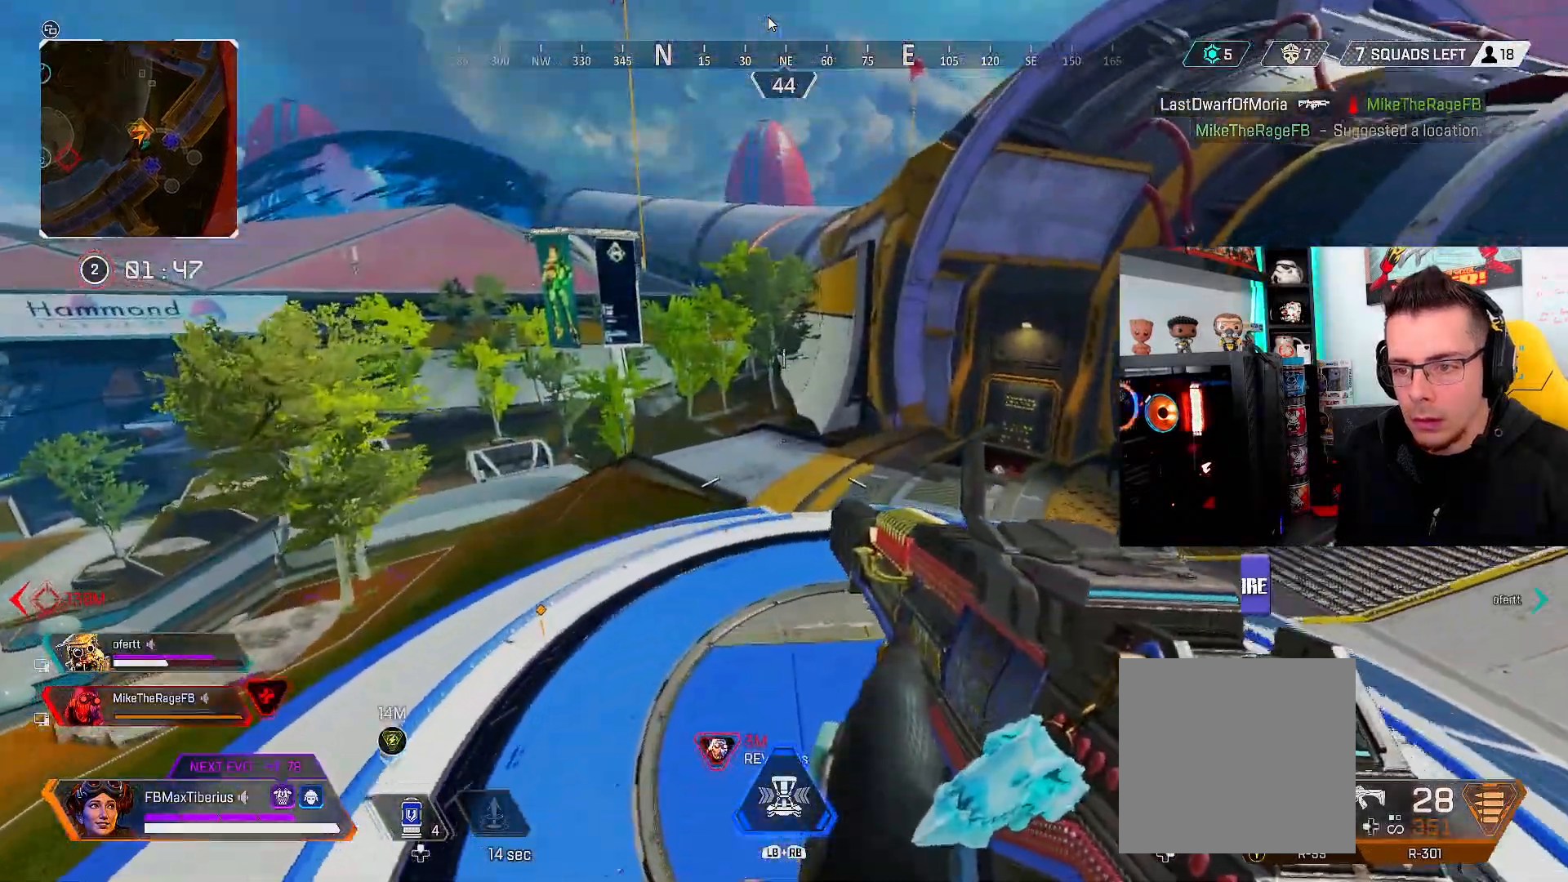
{"buttons": [], "left_stick": "center", "right_stick": "center", "events": [[34, "B", "down"], [100, "L3", "up"], [167, "B", "up"], [200, "left_stick", "center"]]}
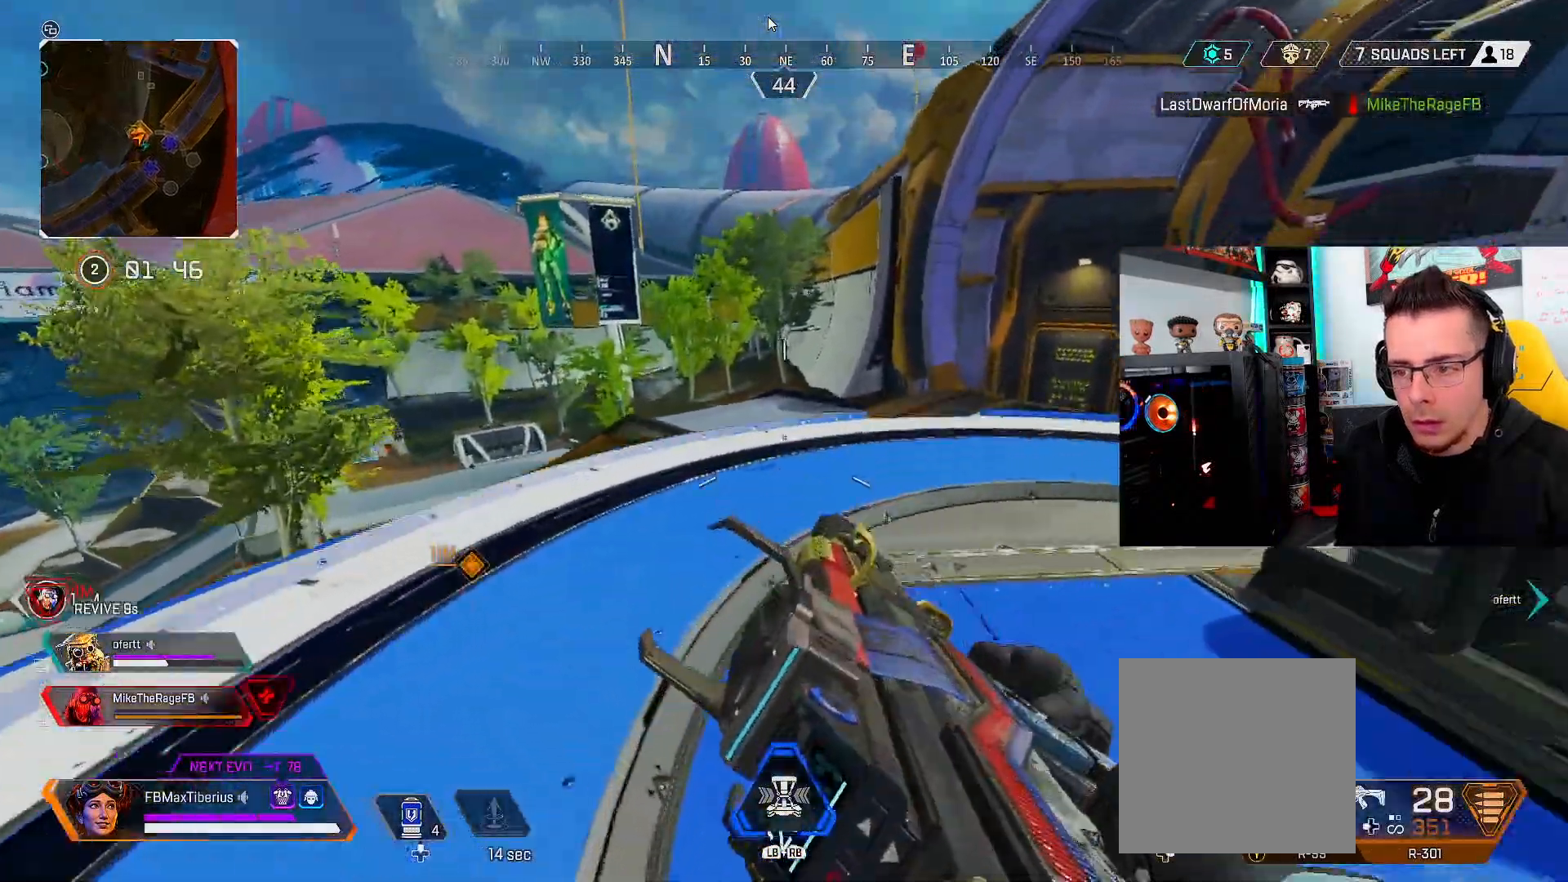
{"buttons": ["L3"], "left_stick": "up", "right_stick": "down-left", "events": [[34, "left_stick", "up"], [267, "L3", "down"], [434, "right_stick", "down-left"]]}
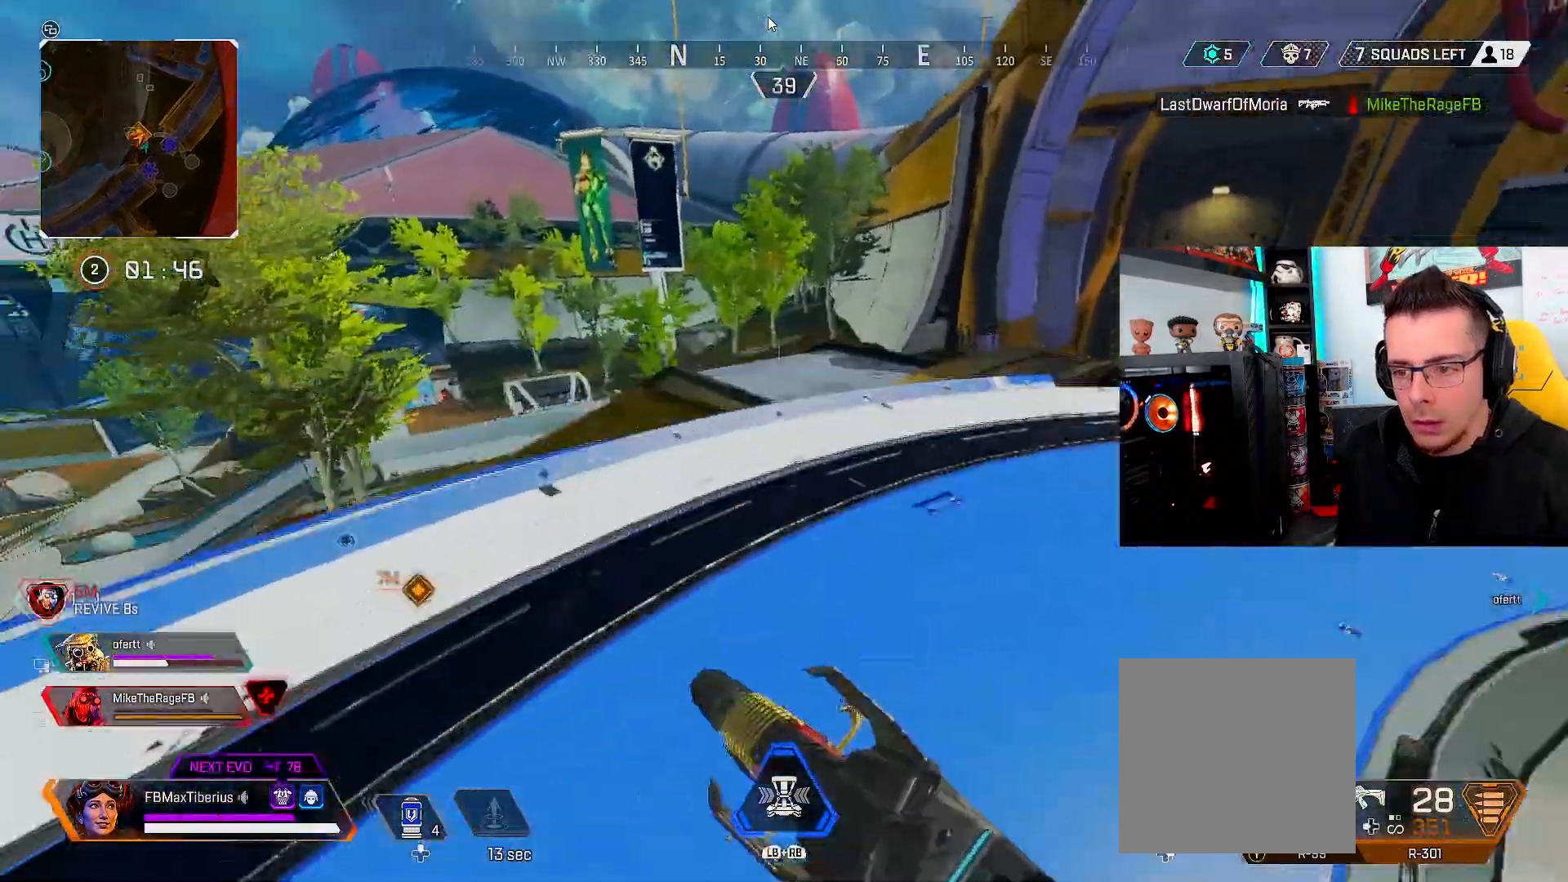
{"buttons": ["L3"], "left_stick": "up", "right_stick": "right", "events": [[134, "right_stick", "center"], [400, "right_stick", "right"]]}
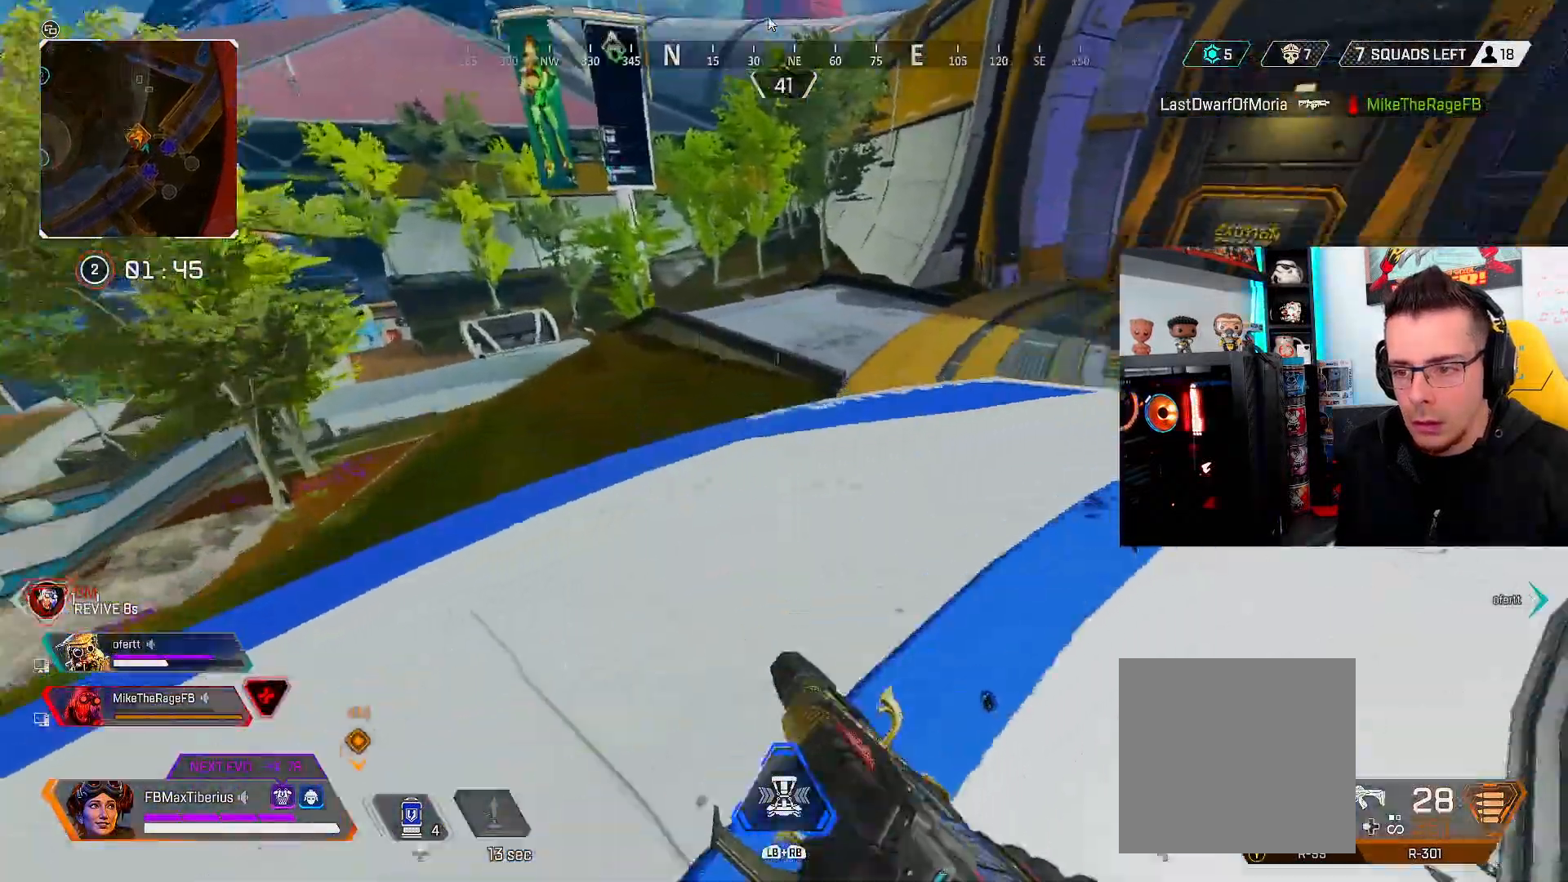
{"buttons": ["L3"], "left_stick": "up", "right_stick": "center", "events": [[134, "right_stick", "center"], [334, "right_stick", "right"], [500, "right_stick", "center"]]}
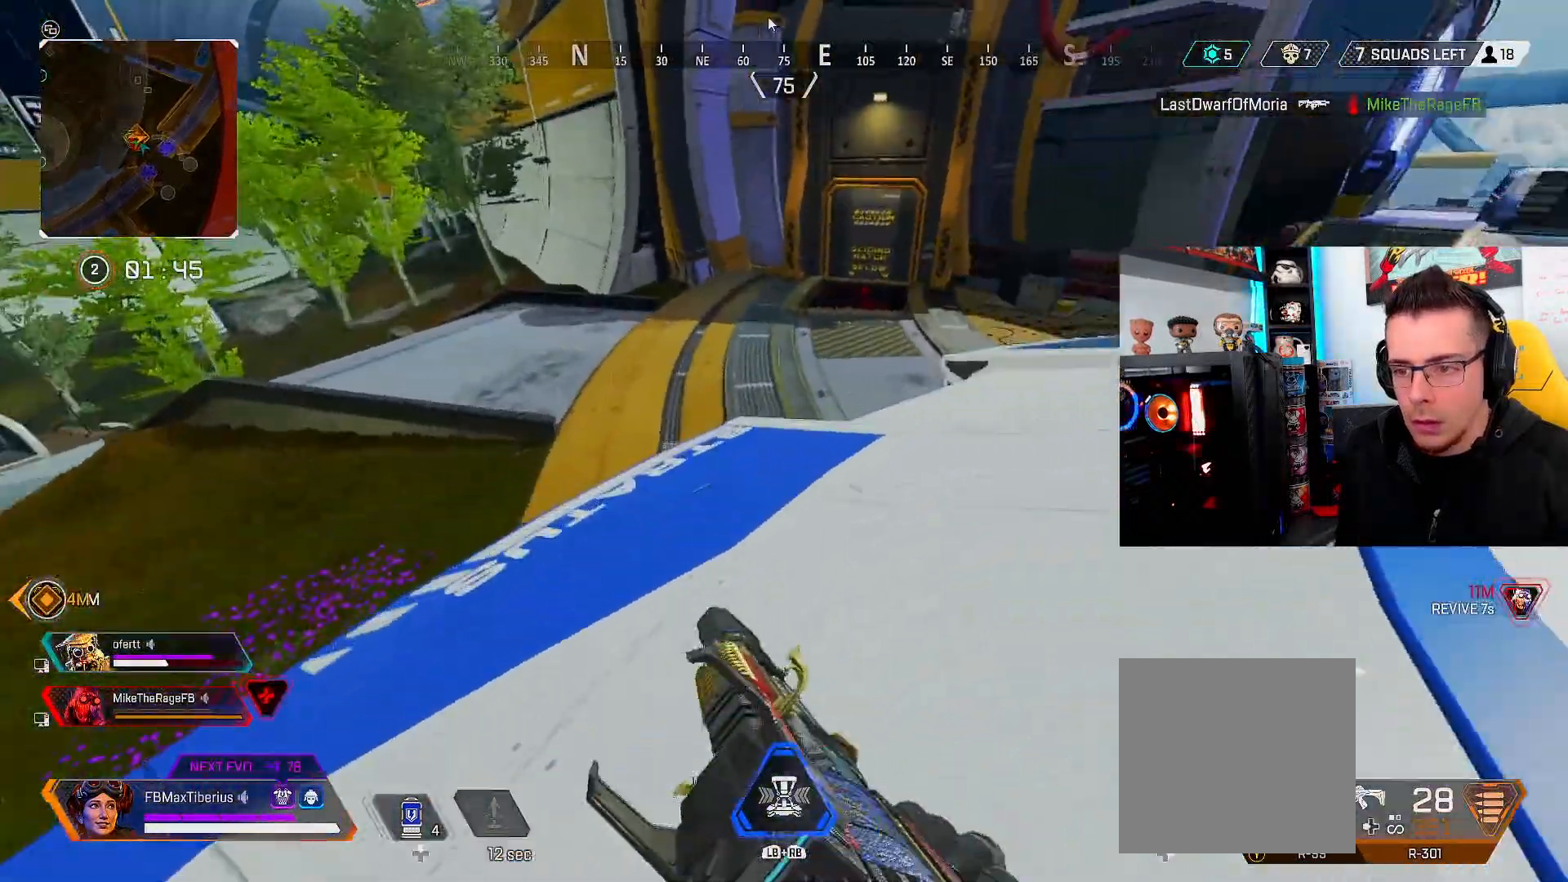
{"buttons": ["L3"], "left_stick": "up", "right_stick": "down-right", "events": [[334, "right_stick", "down-right"]]}